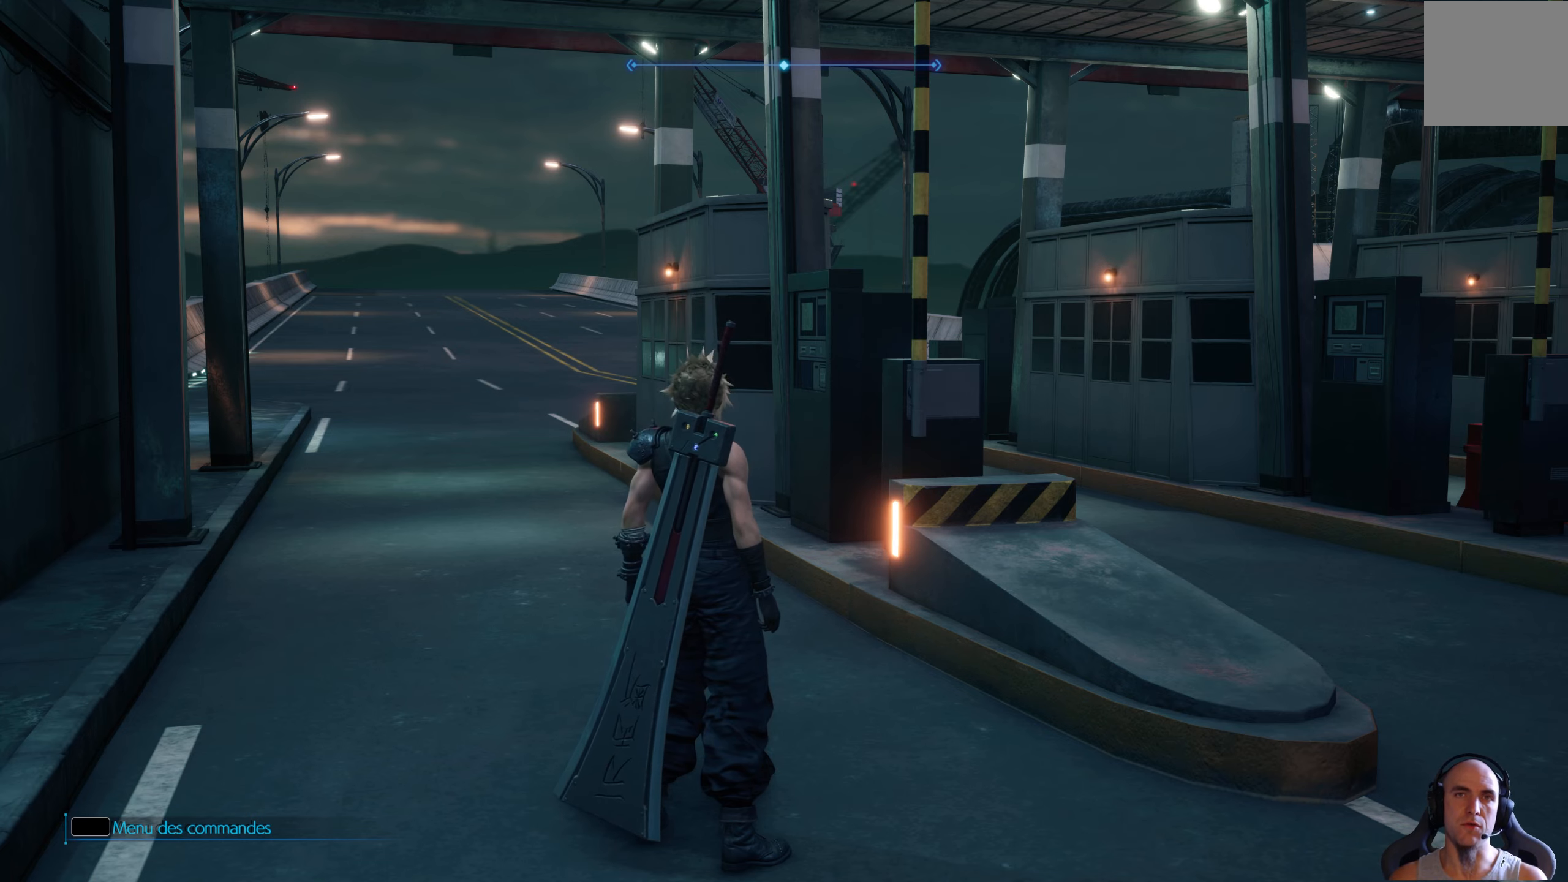
Gameplay with a controller (Xbox layout); each line is a JSON object with the inputs held at the frame after it. "events" lists button and stick changes between this image and that frame as [ms after this image, input, new state], when the widget could be followed in between.
{"buttons": [], "left_stick": "center", "right_stick": "center", "events": [[134, "right_stick", "left"], [334, "right_stick", "center"]]}
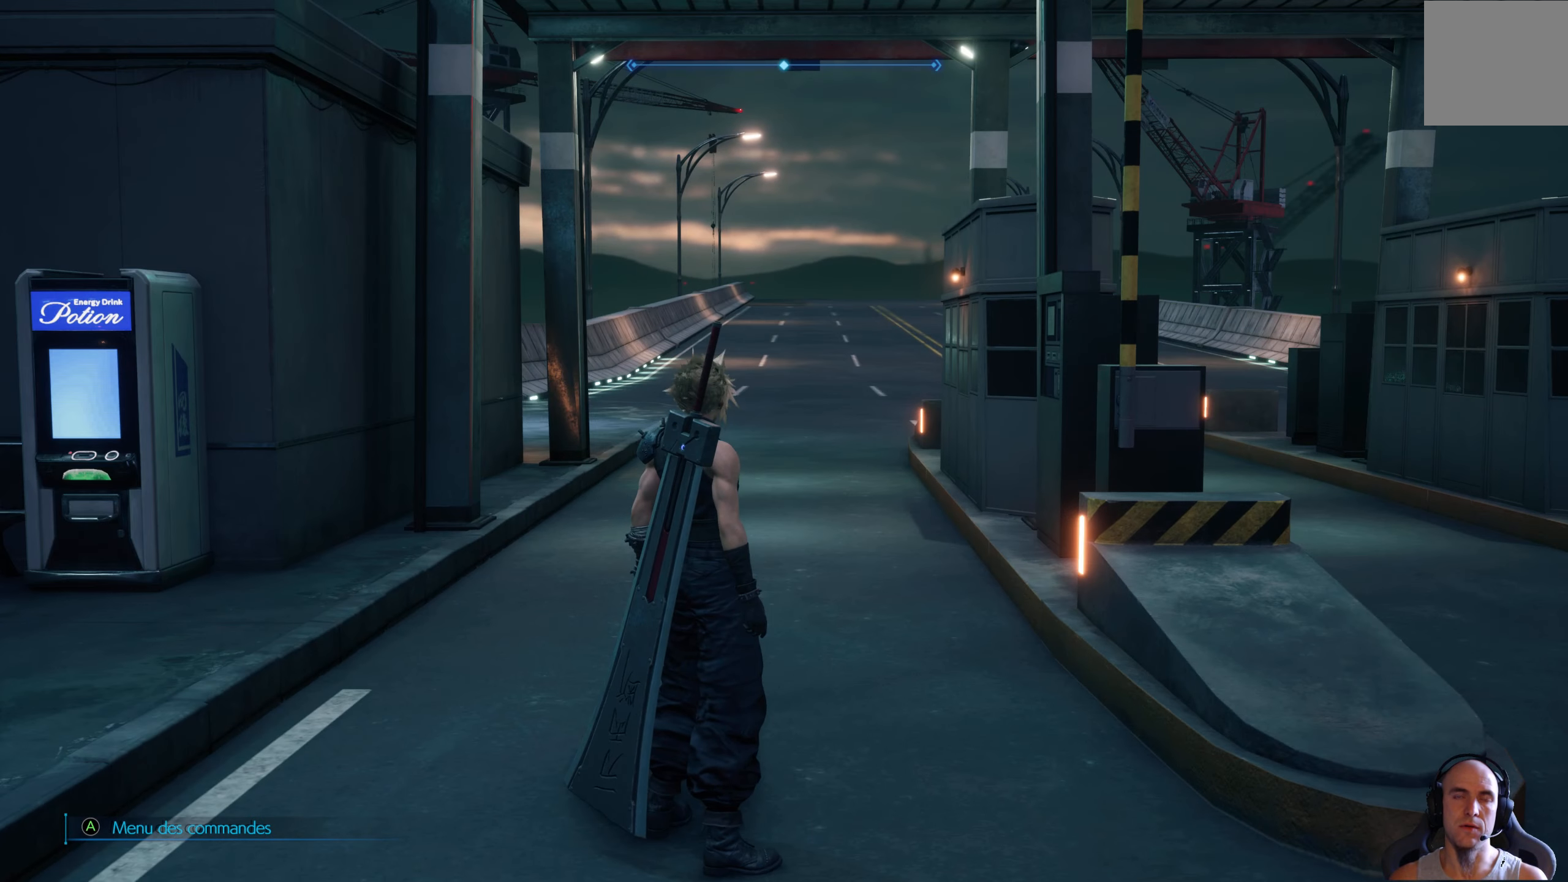
{"buttons": [], "left_stick": "center", "right_stick": "center", "events": []}
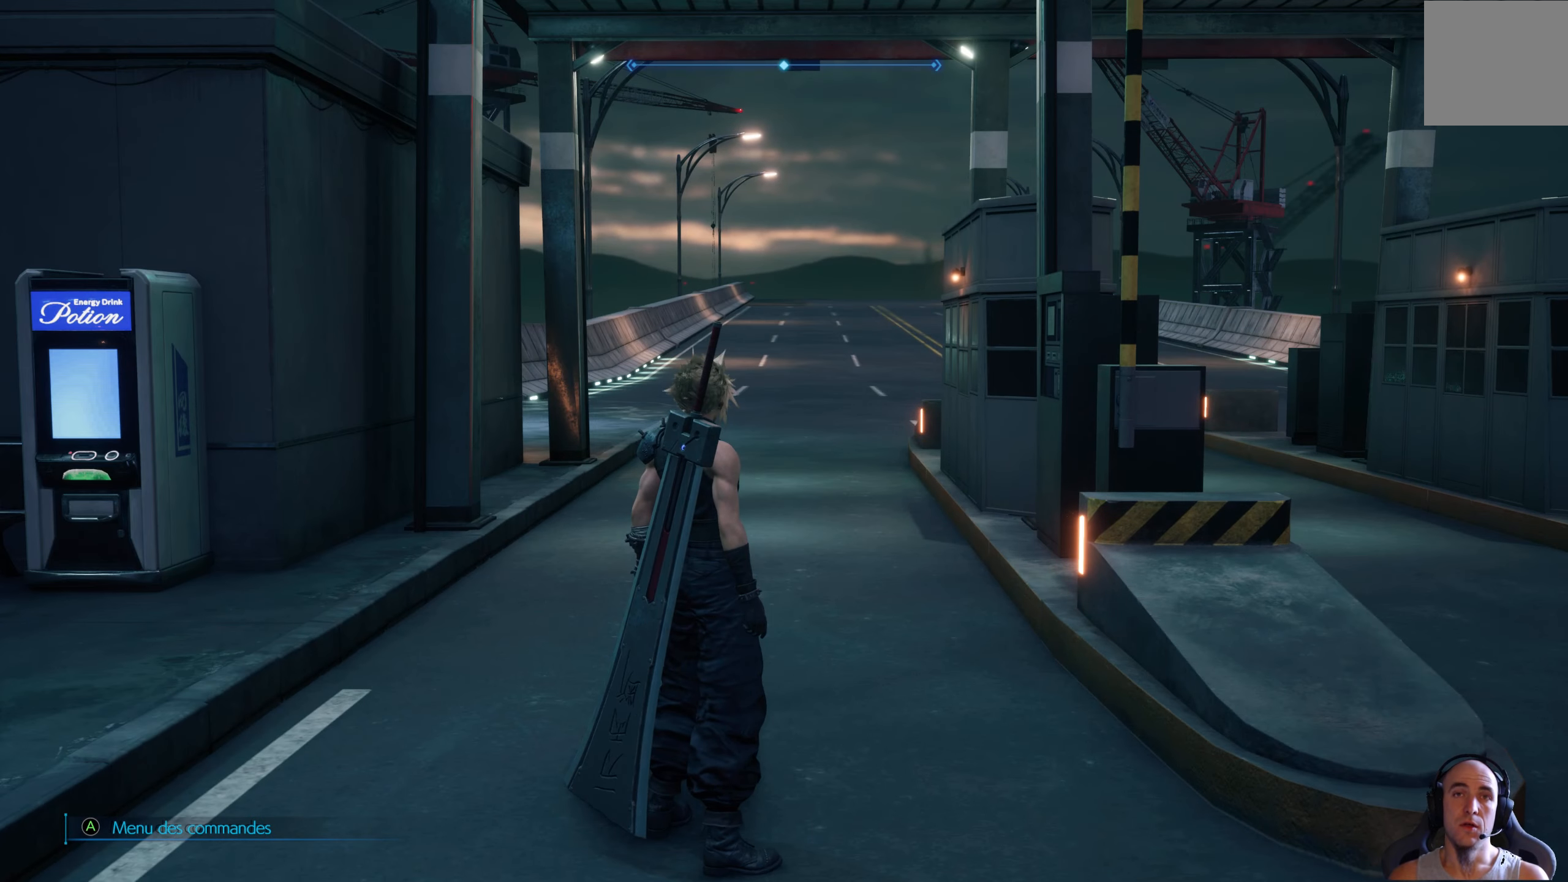
{"buttons": [], "left_stick": "center", "right_stick": "center", "events": []}
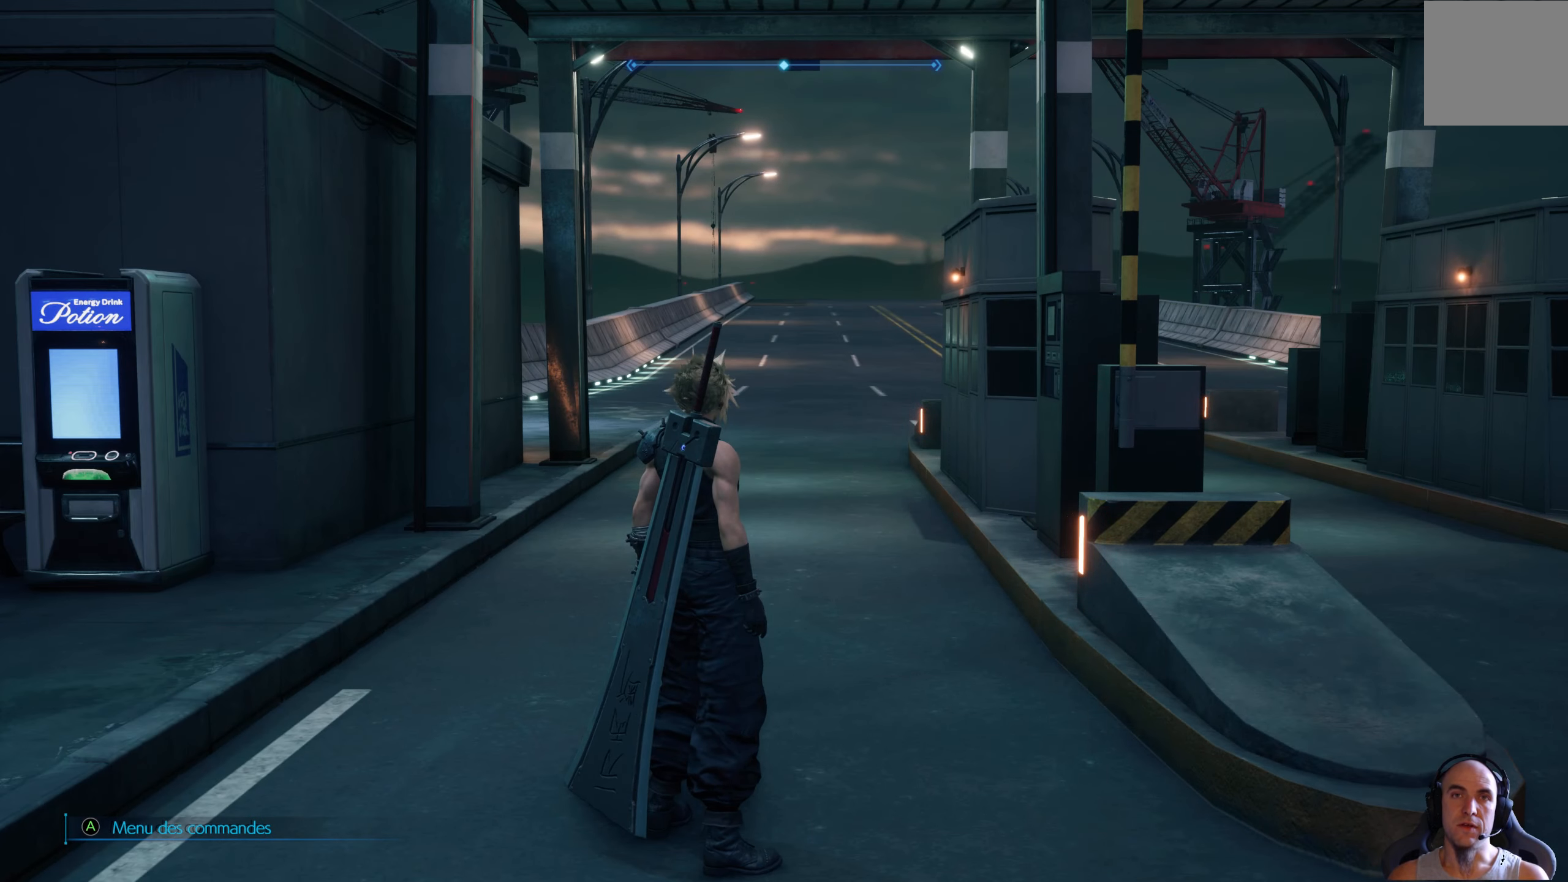
{"buttons": [], "left_stick": "center", "right_stick": "center", "events": [[17, "right_stick", "right"], [200, "right_stick", "center"]]}
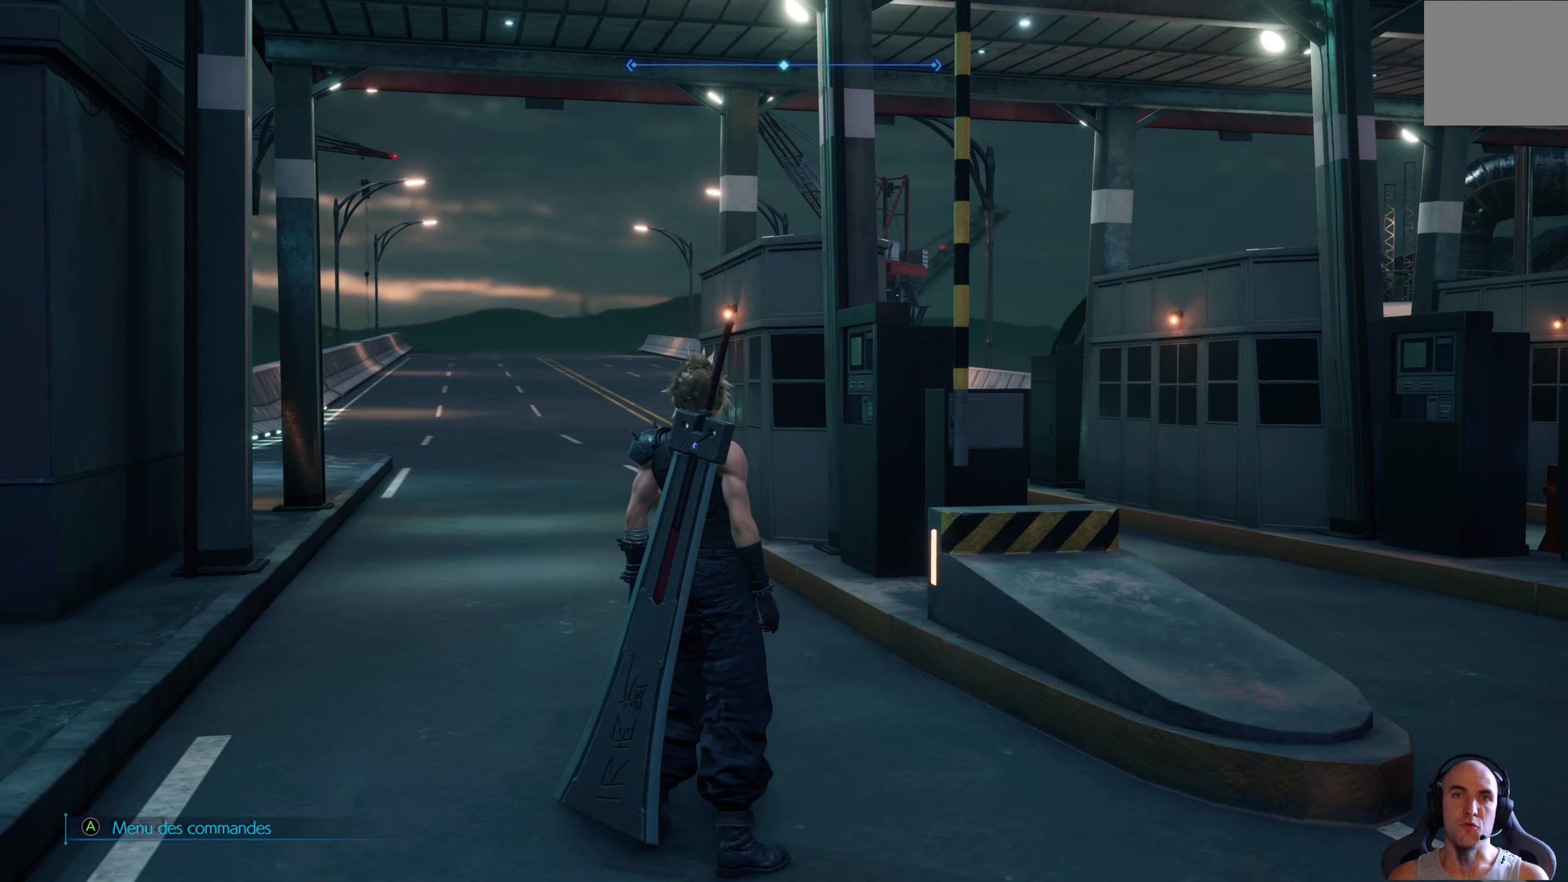
{"buttons": [], "left_stick": "center", "right_stick": "center", "events": [[34, "right_stick", "right"], [200, "right_stick", "center"]]}
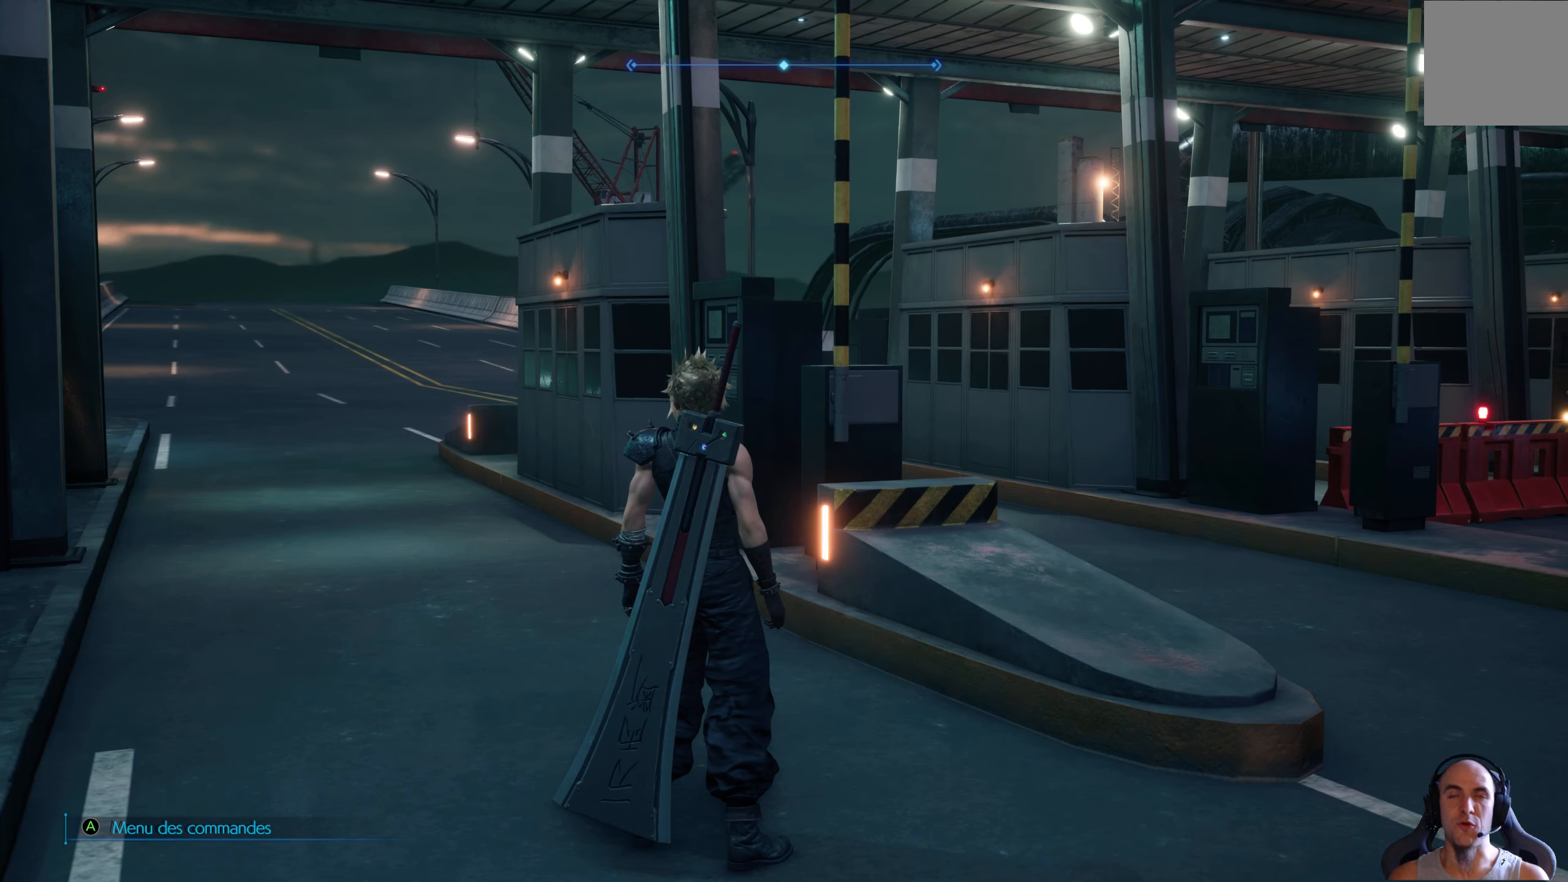
{"buttons": [], "left_stick": "center", "right_stick": "center", "events": []}
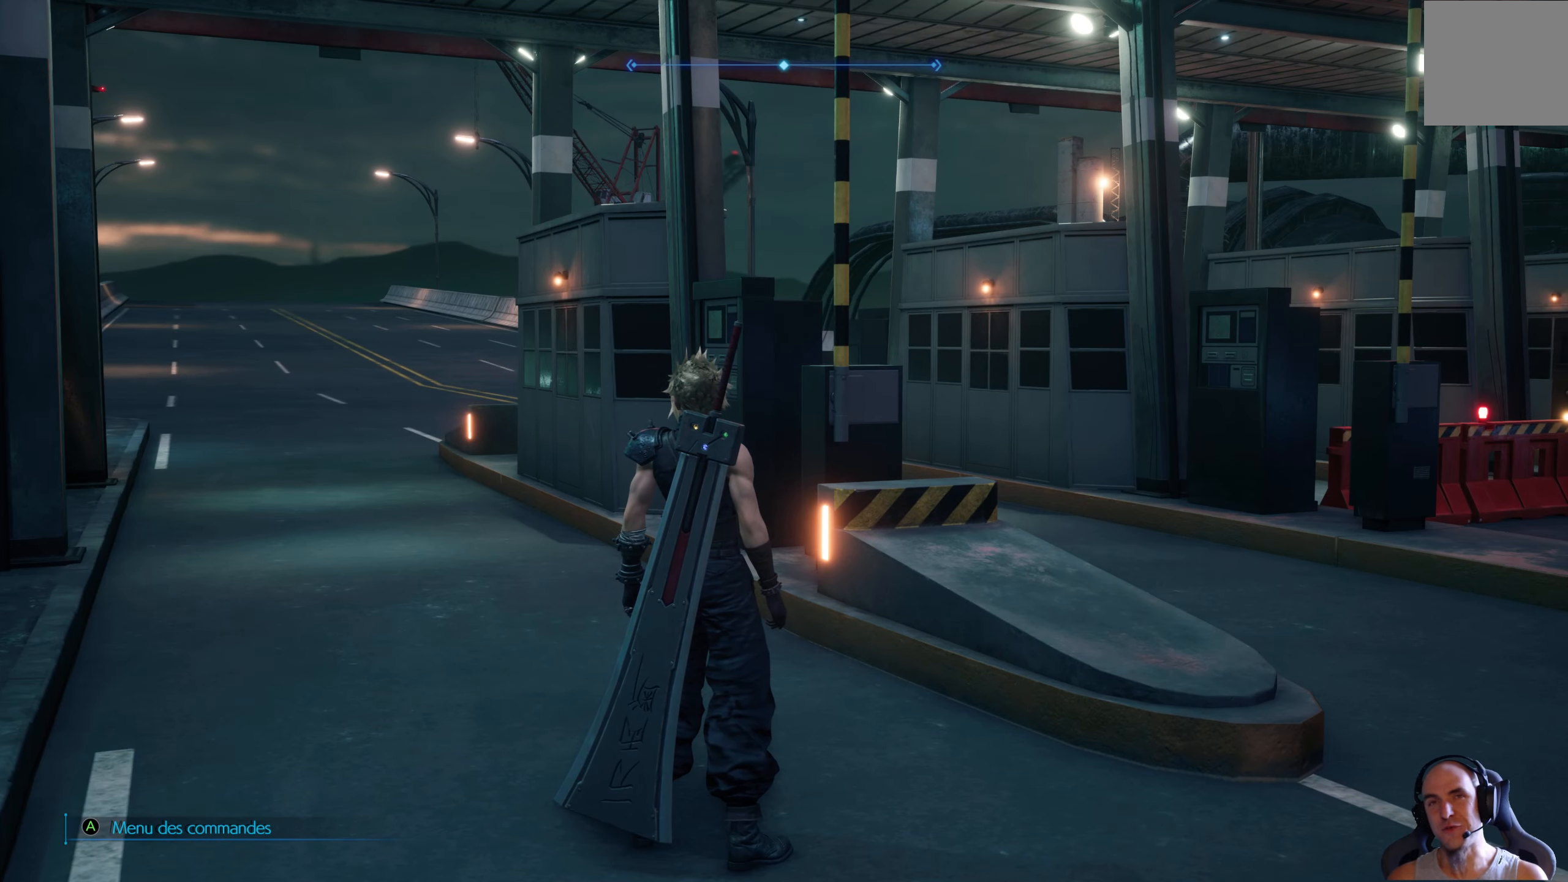
{"buttons": [], "left_stick": "center", "right_stick": "center", "events": []}
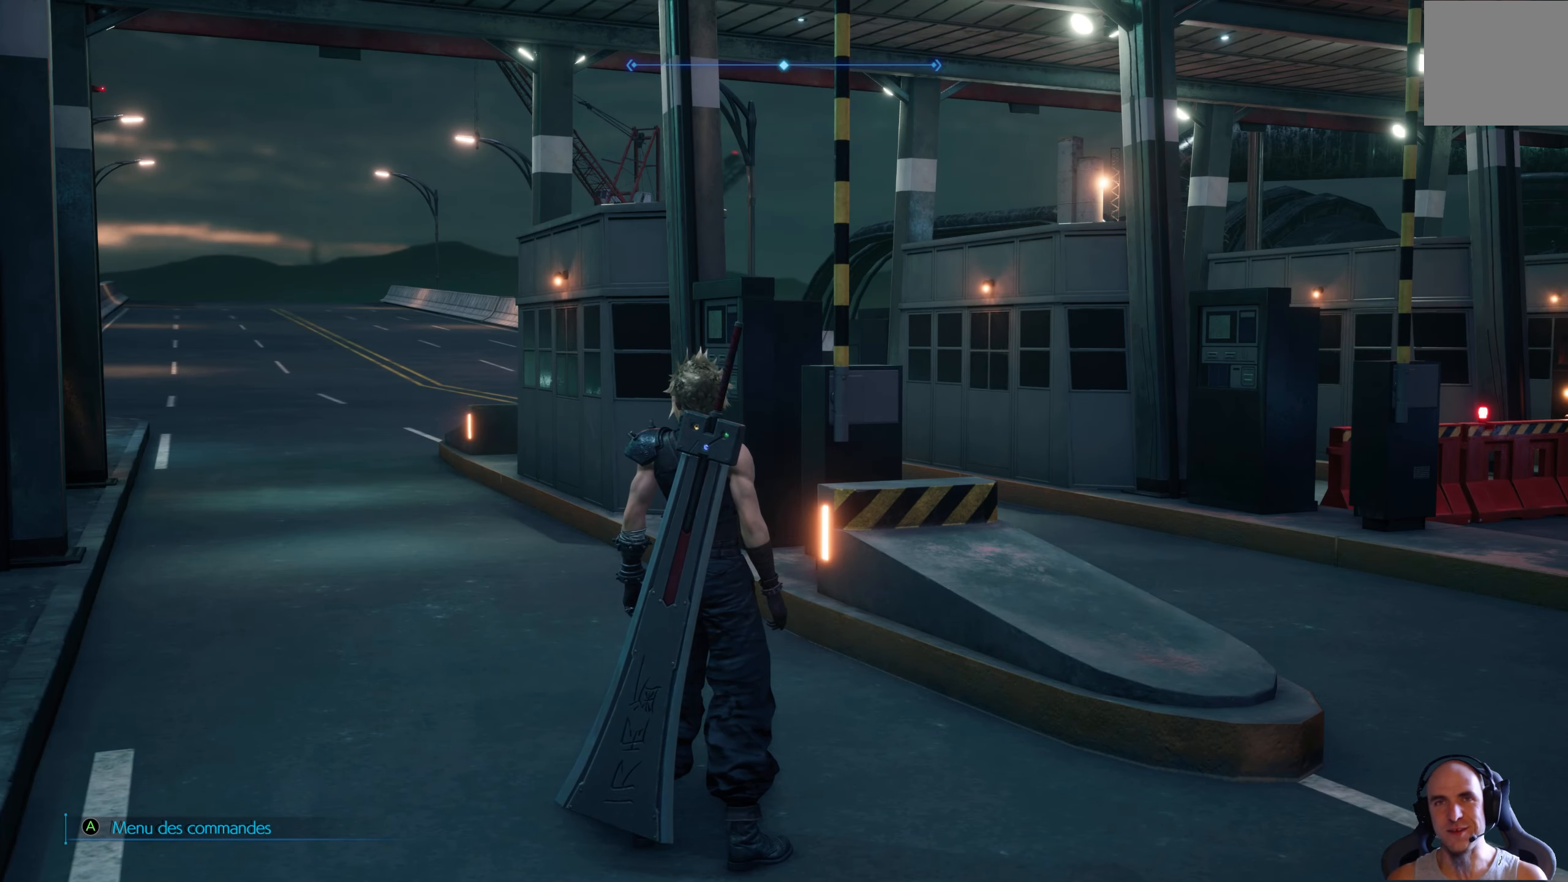
{"buttons": [], "left_stick": "center", "right_stick": "center", "events": [[17, "right_stick", "left"], [200, "right_stick", "center"]]}
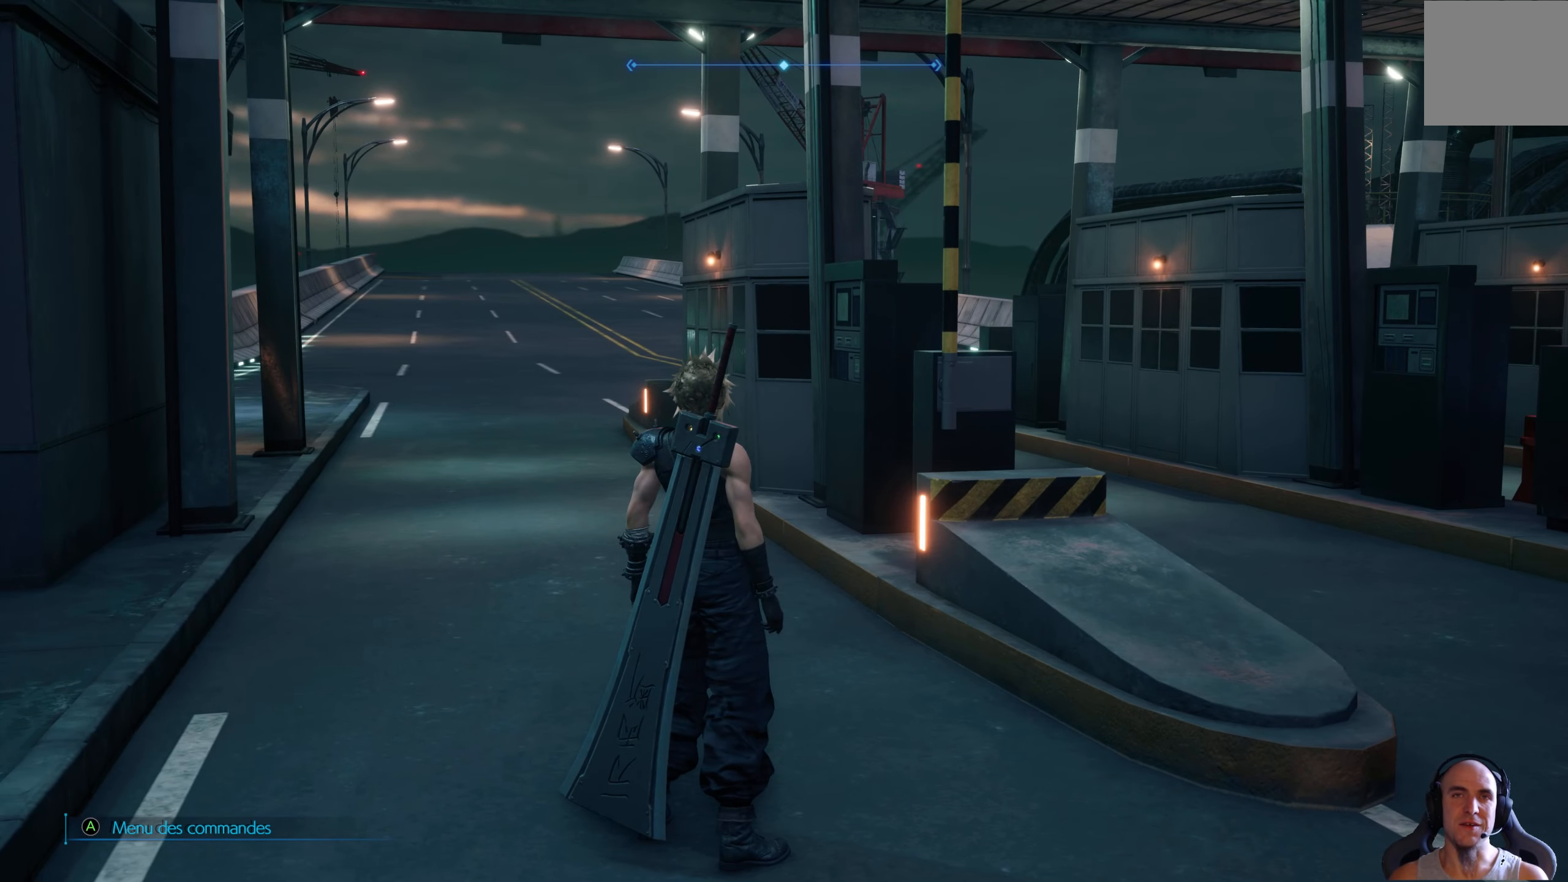
{"buttons": [], "left_stick": "center", "right_stick": "center", "events": [[67, "left_stick", "up"], [266, "left_stick", "center"]]}
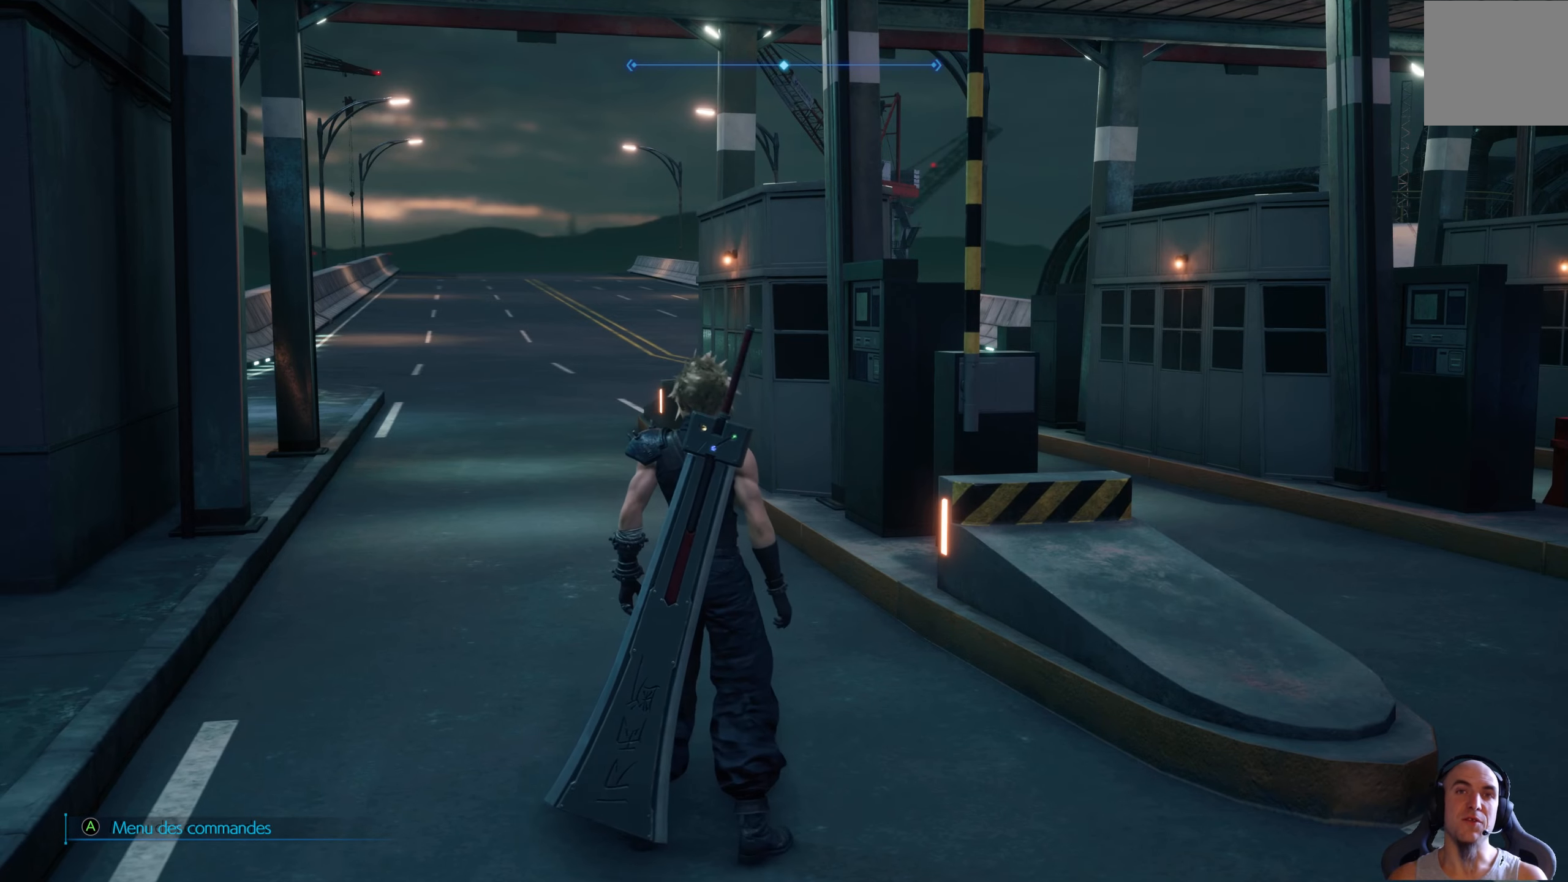
{"buttons": [], "left_stick": "center", "right_stick": "center", "events": [[66, "right_stick", "left"], [400, "right_stick", "center"]]}
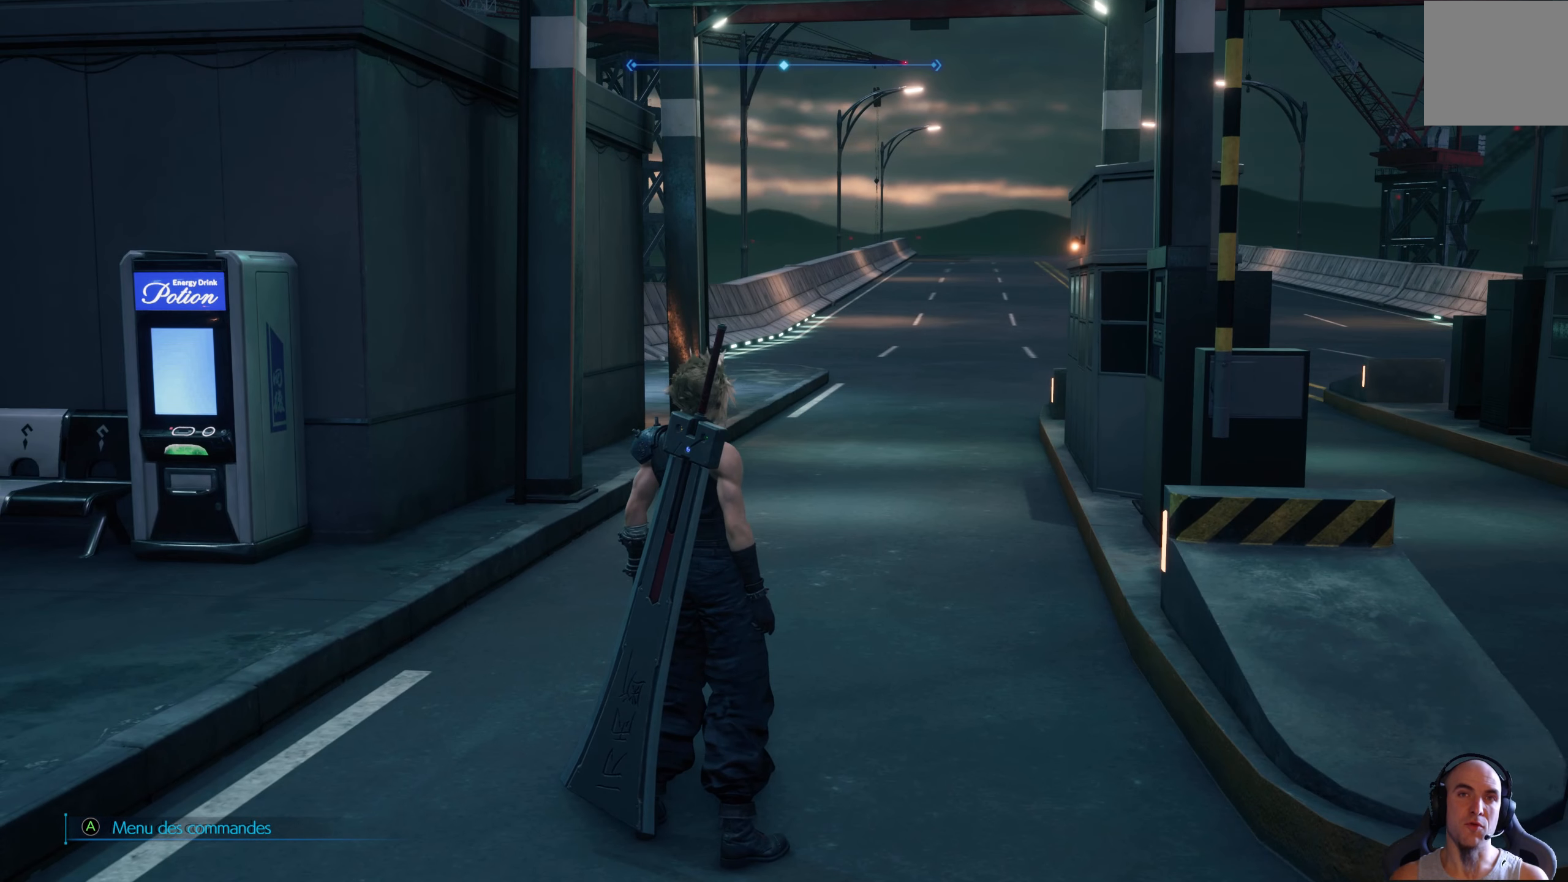
{"buttons": [], "left_stick": "center", "right_stick": "center", "events": []}
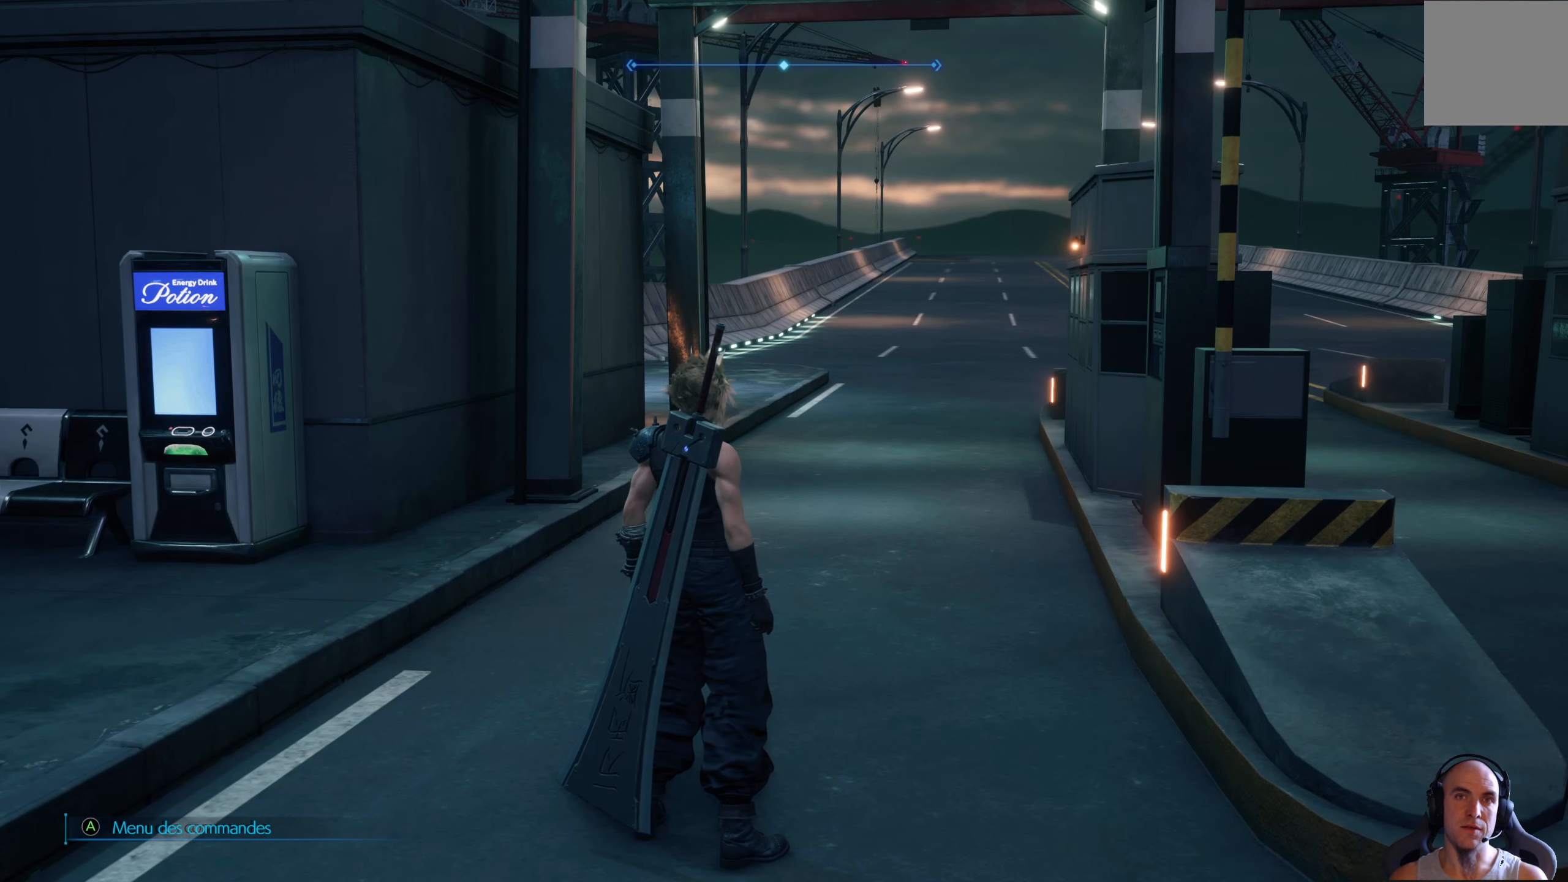
{"buttons": [], "left_stick": "center", "right_stick": "center", "events": []}
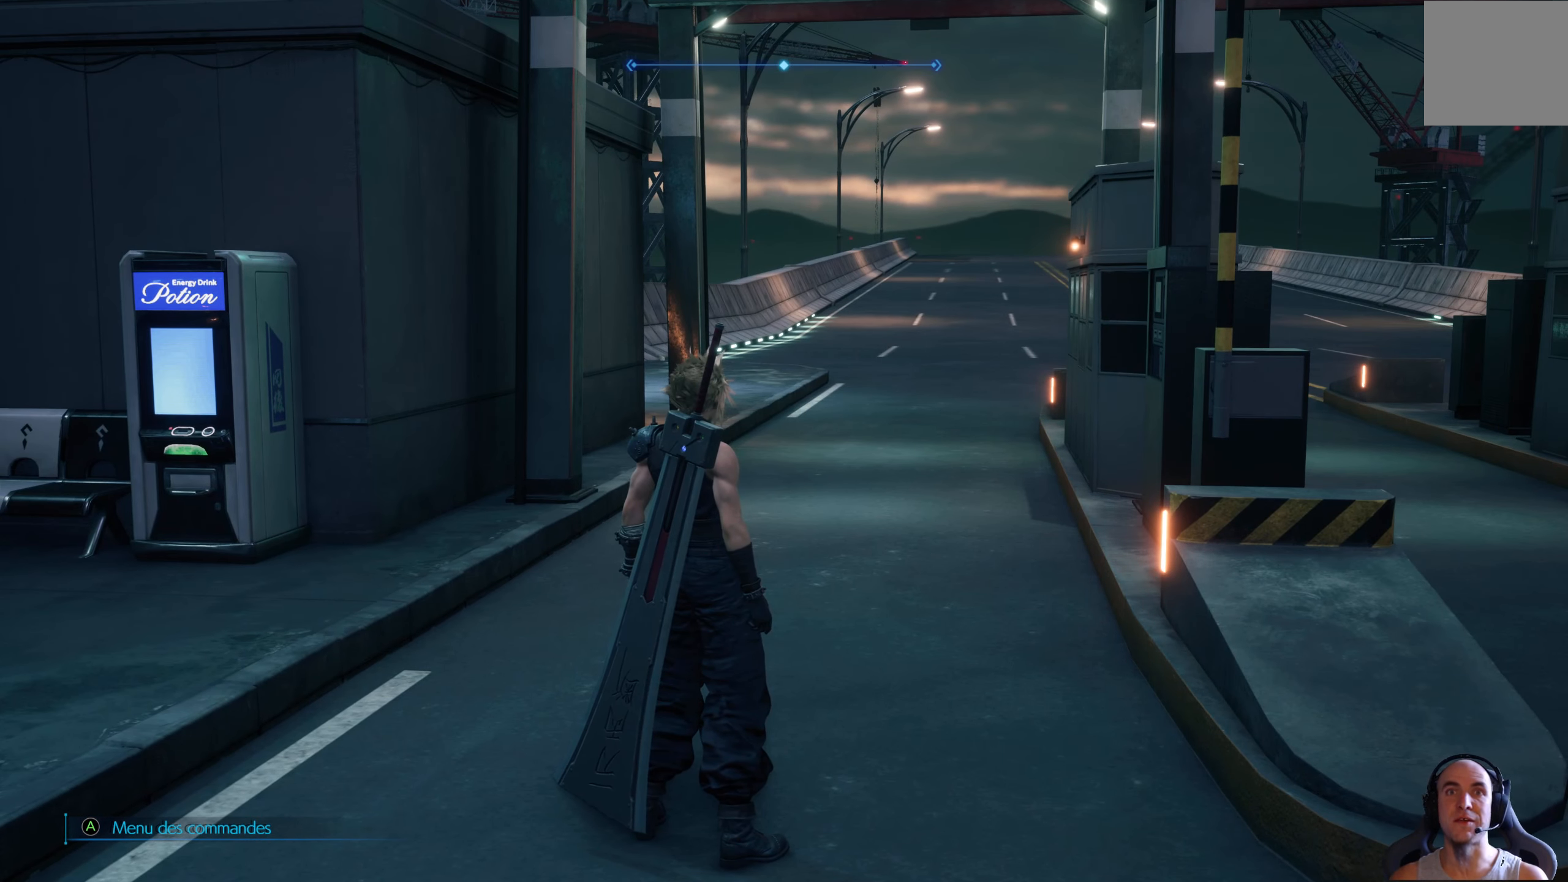
{"buttons": [], "left_stick": "center", "right_stick": "center", "events": []}
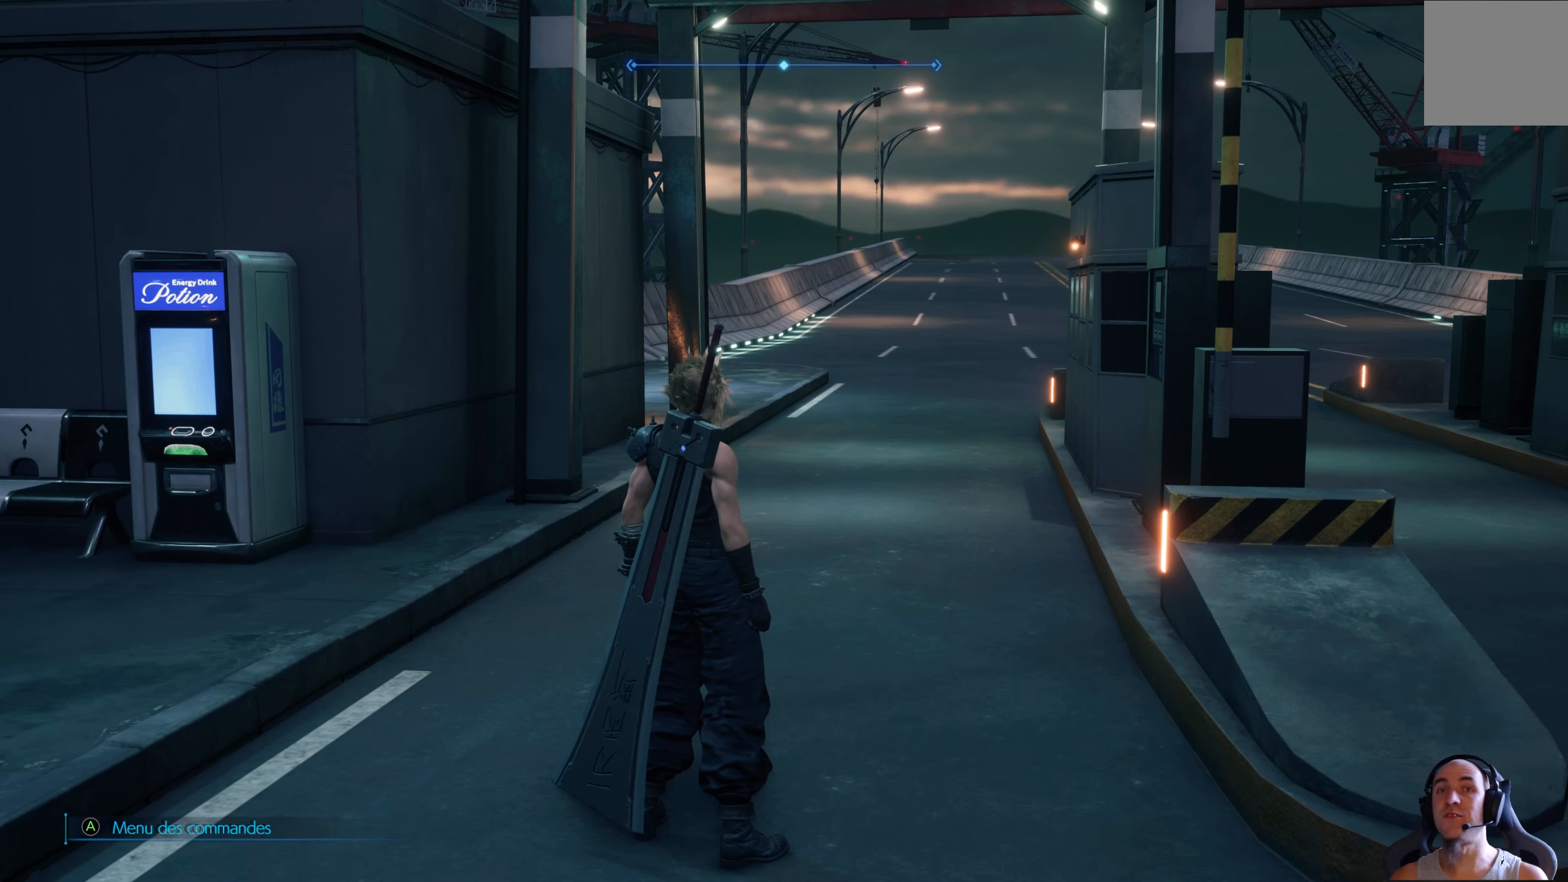
{"buttons": [], "left_stick": "center", "right_stick": "center", "events": []}
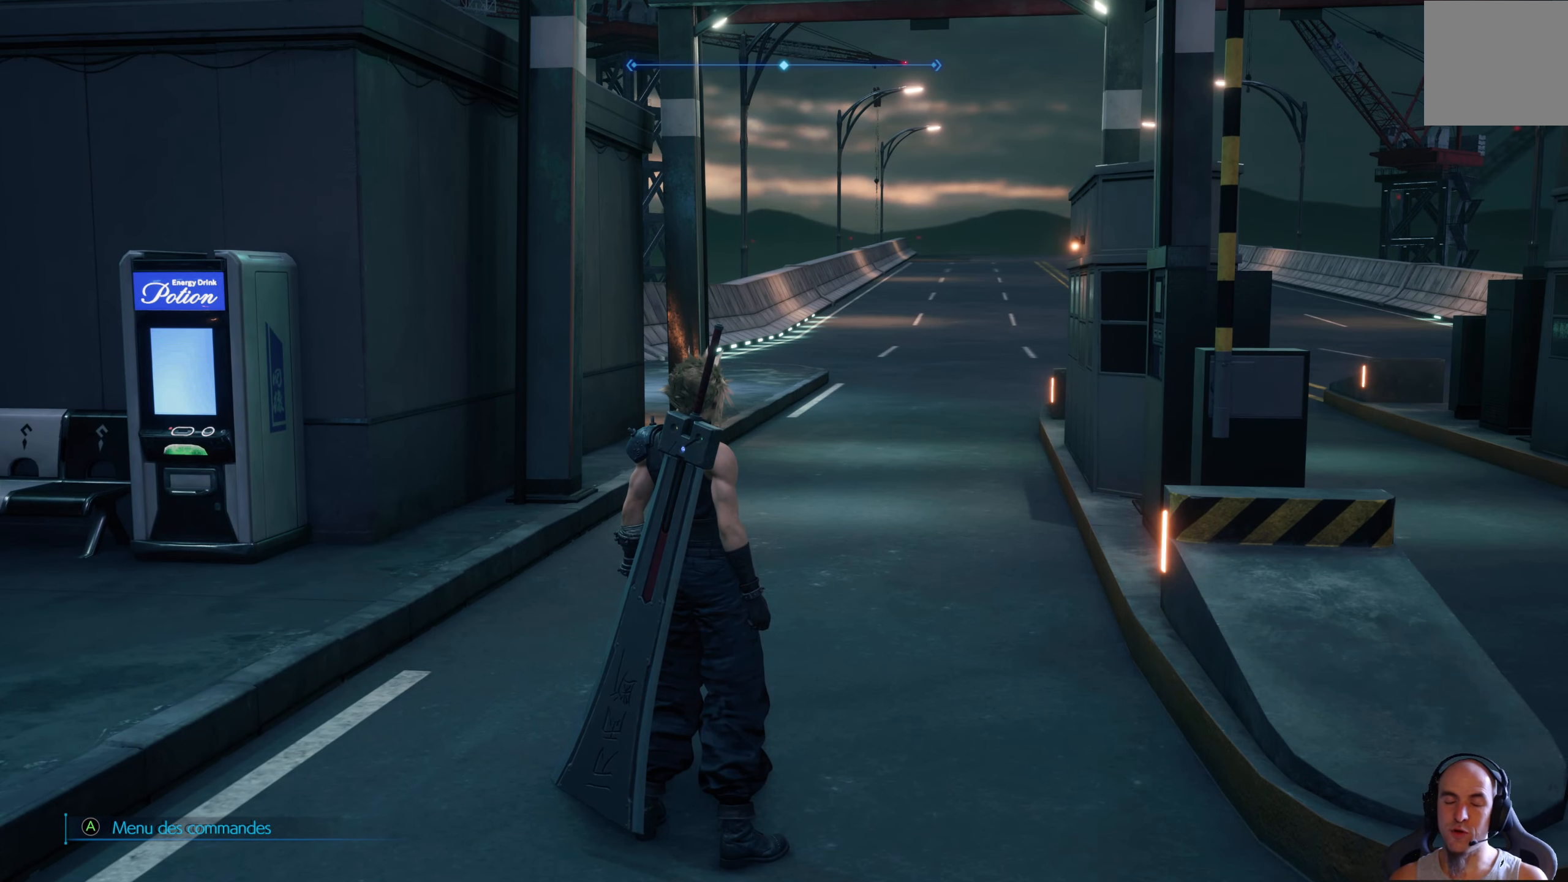
{"buttons": [], "left_stick": "center", "right_stick": "center", "events": []}
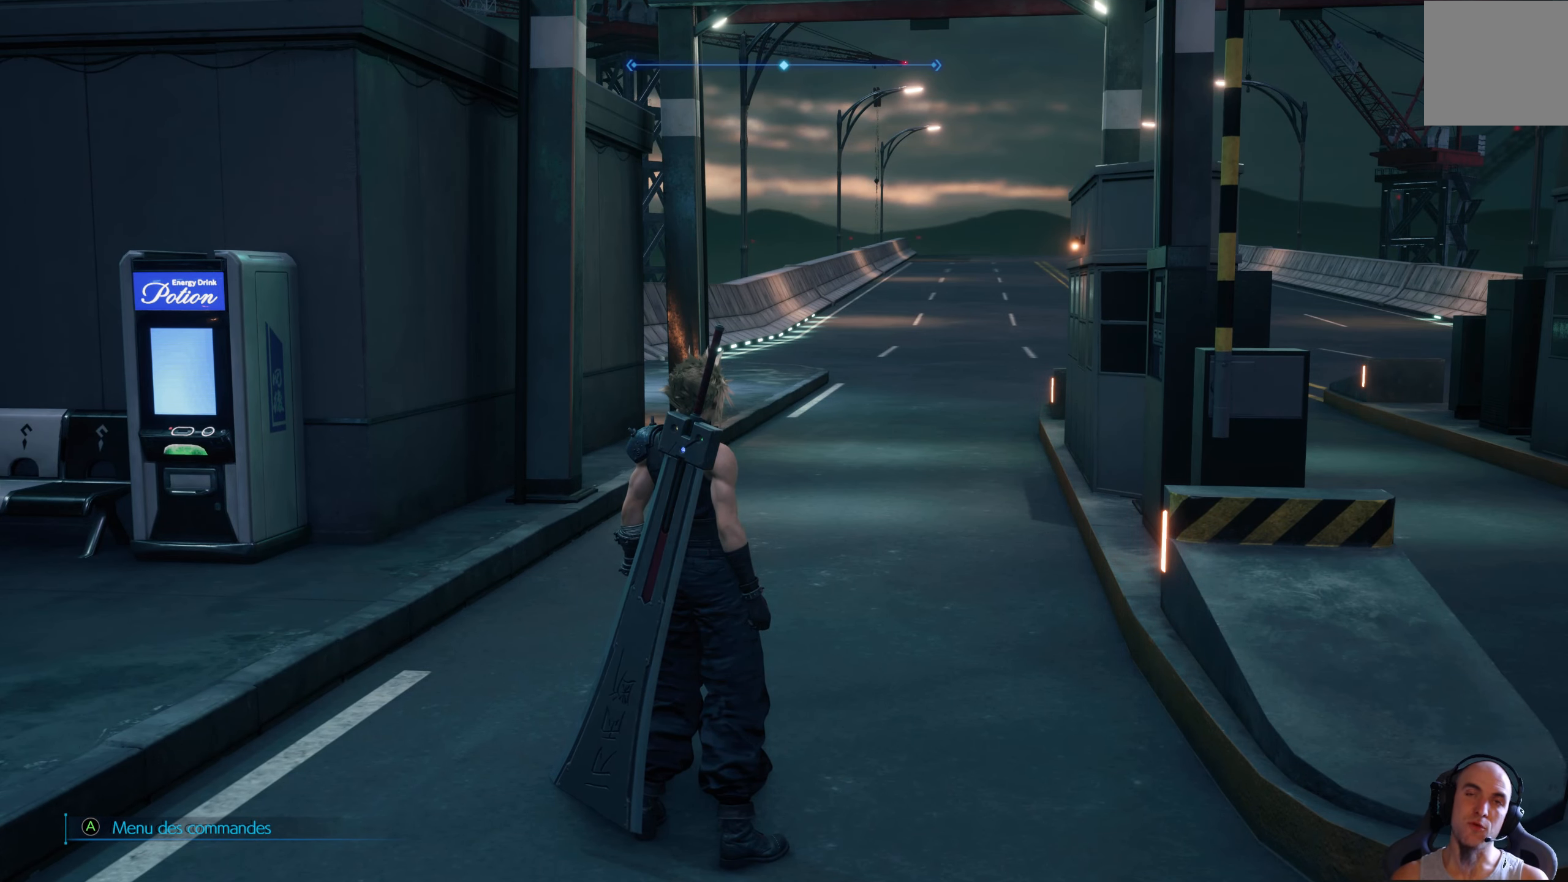
{"buttons": [], "left_stick": "center", "right_stick": "center", "events": []}
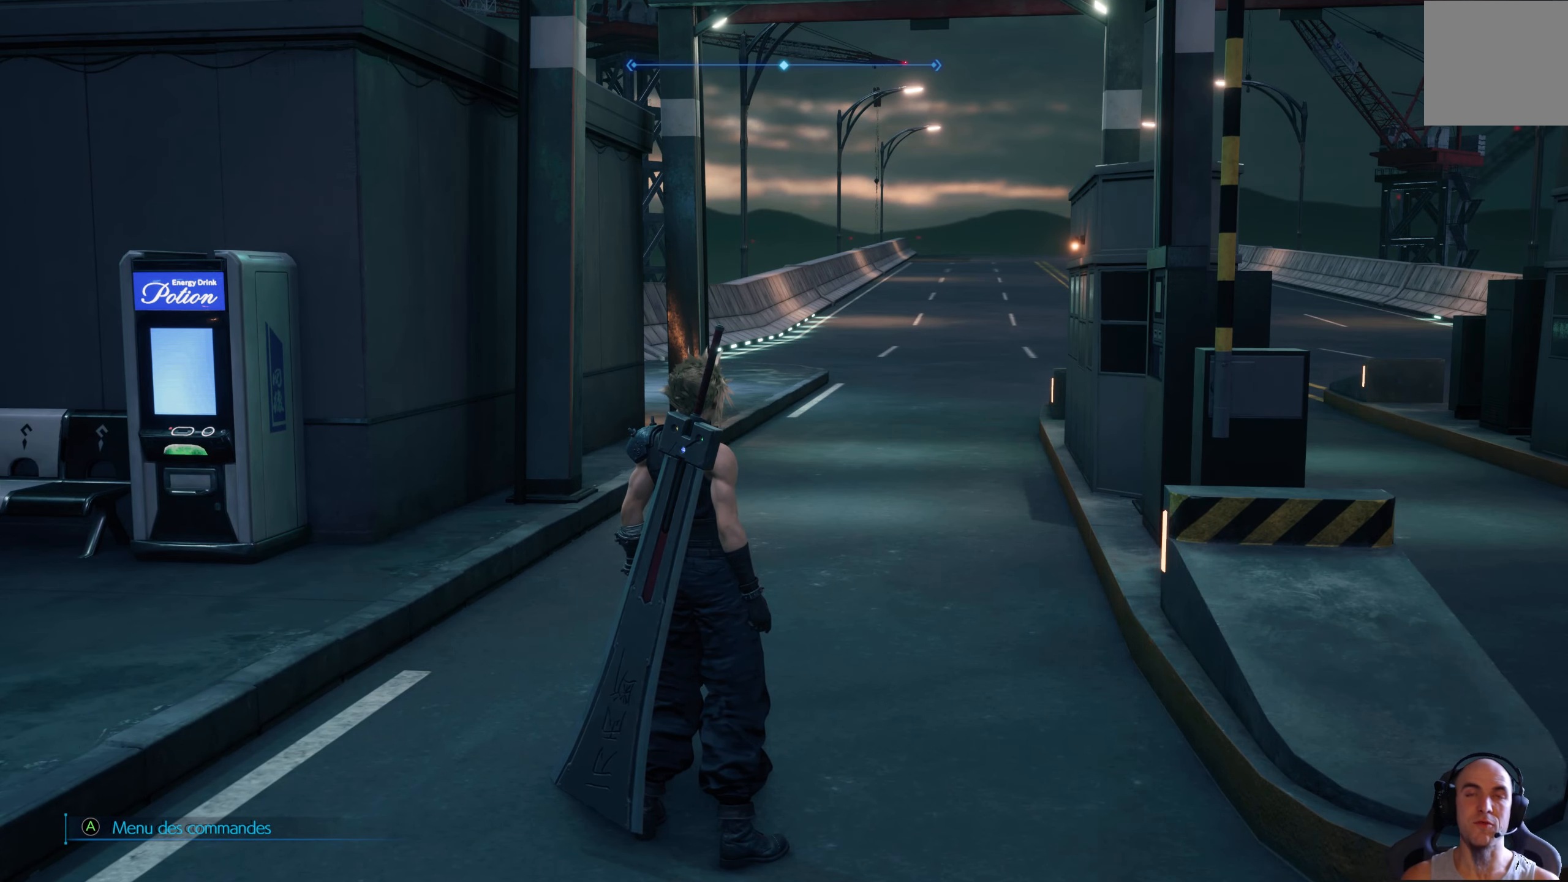
{"buttons": [], "left_stick": "center", "right_stick": "center", "events": []}
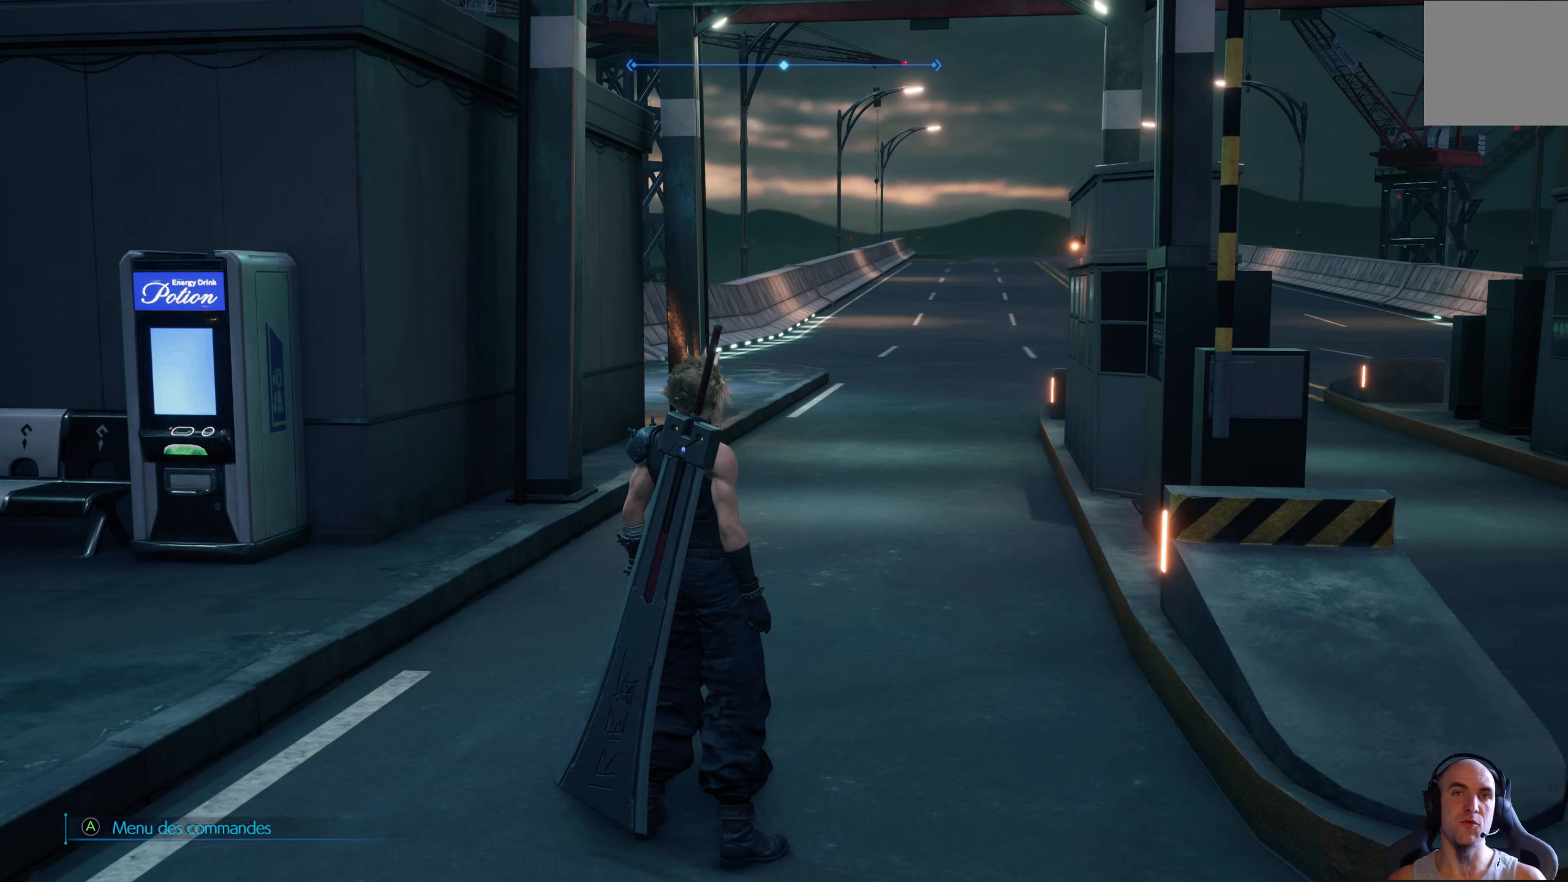
{"buttons": [], "left_stick": "center", "right_stick": "center", "events": []}
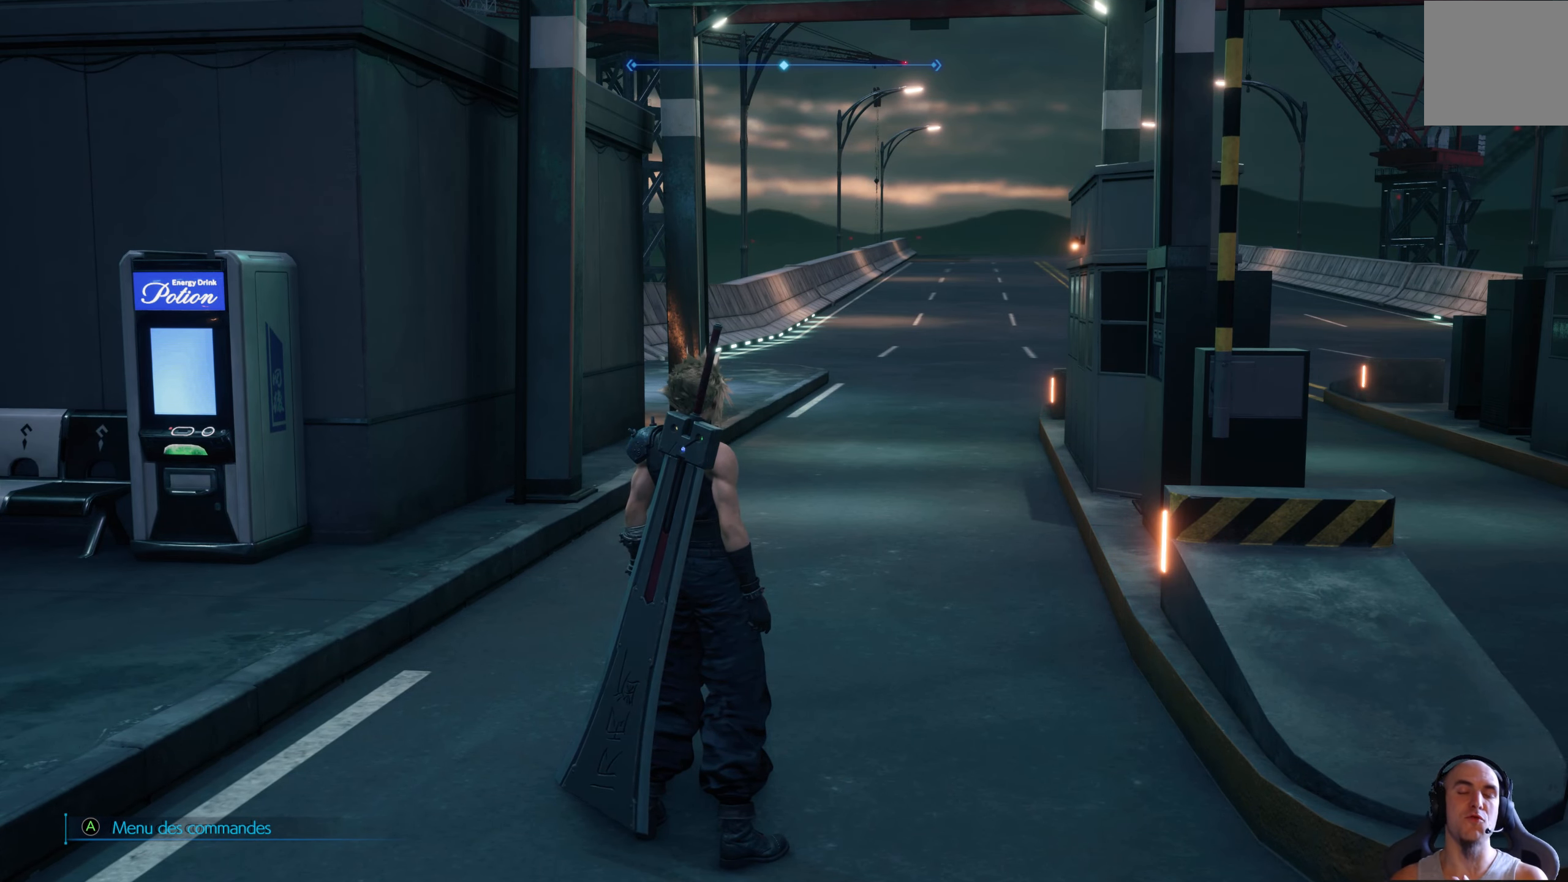
{"buttons": [], "left_stick": "center", "right_stick": "center", "events": []}
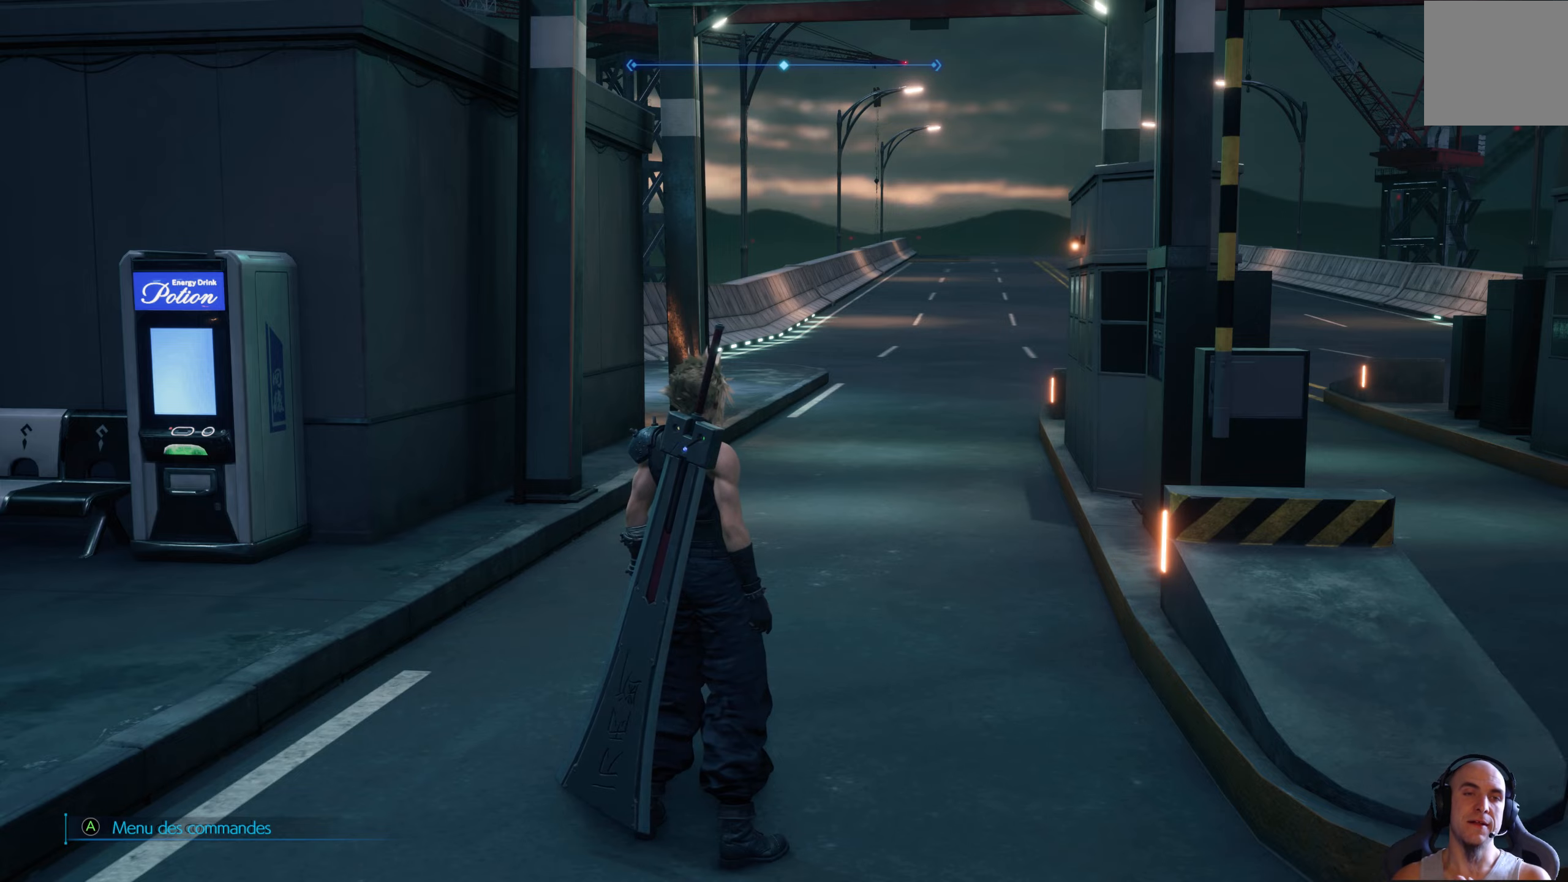
{"buttons": [], "left_stick": "center", "right_stick": "center", "events": []}
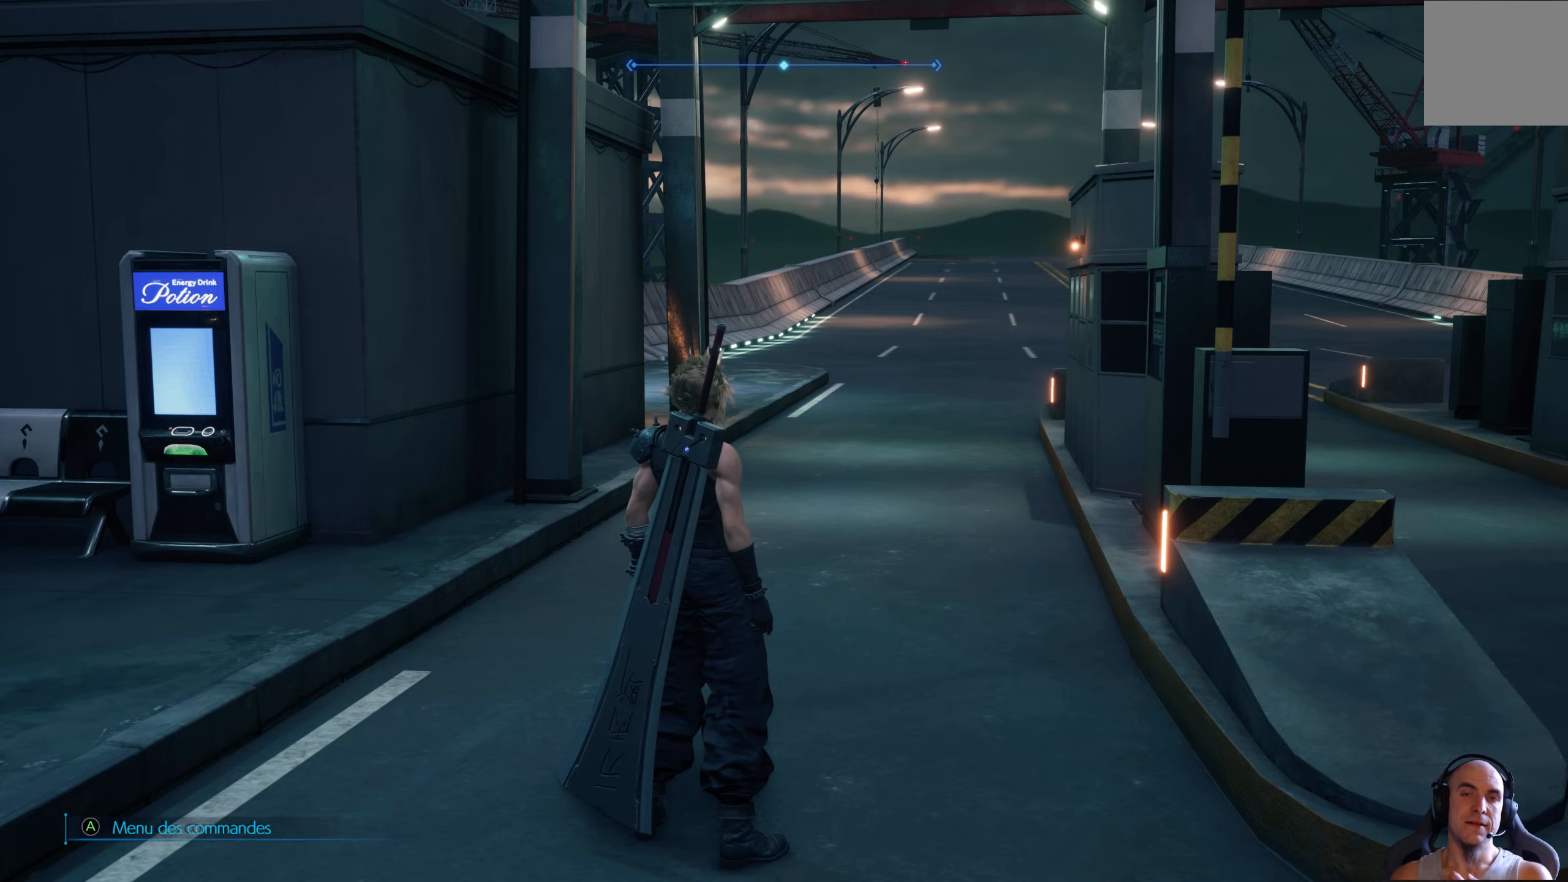
{"buttons": [], "left_stick": "center", "right_stick": "center", "events": [[83, "right_stick", "down"], [250, "right_stick", "center"]]}
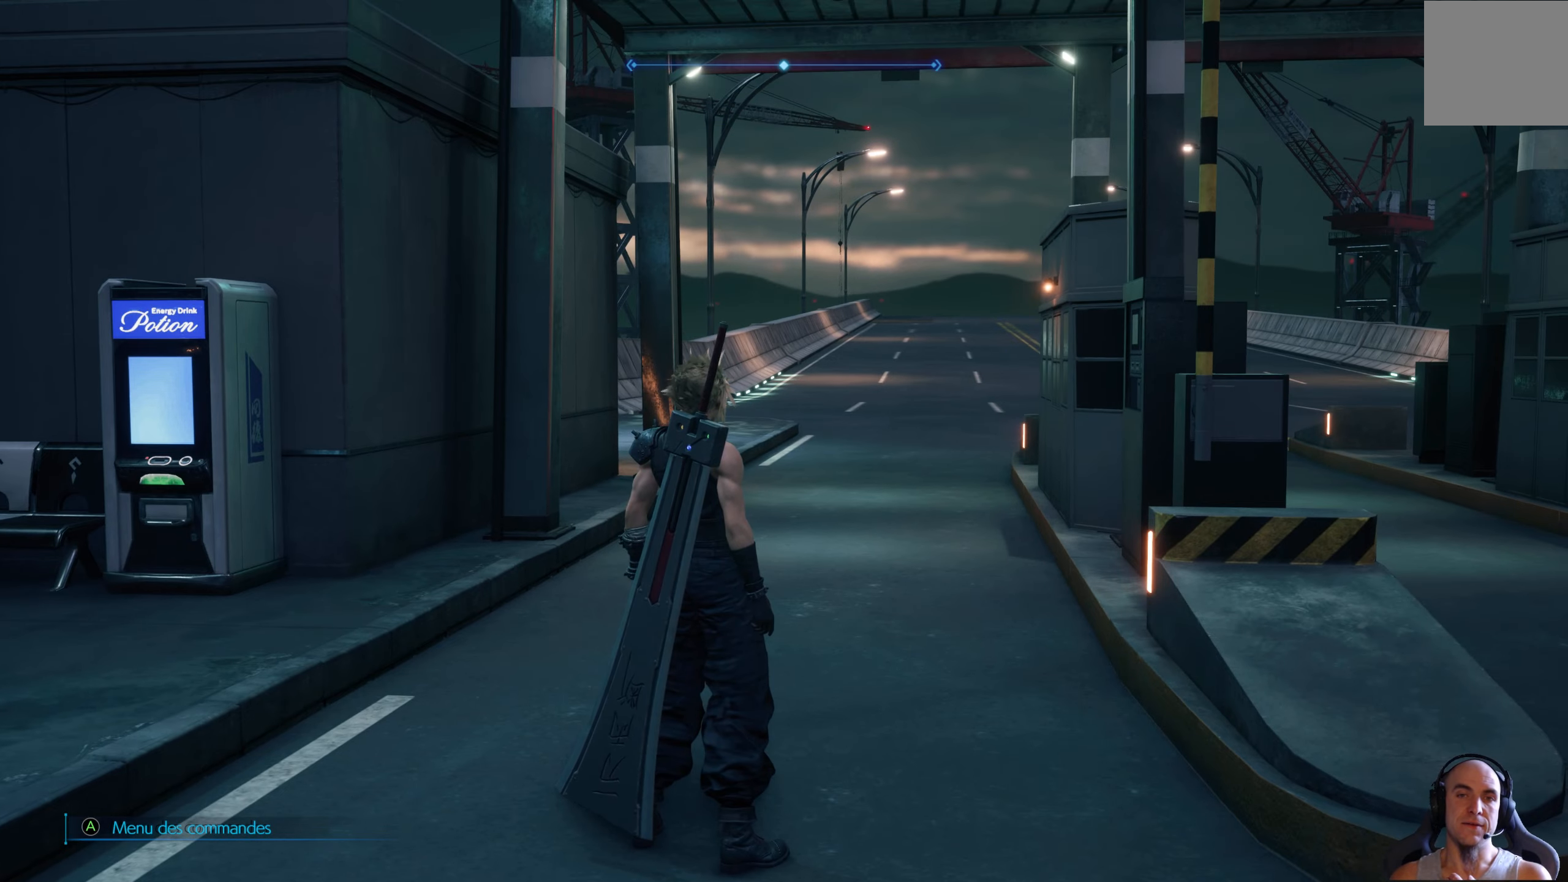
{"buttons": [], "left_stick": "center", "right_stick": "right", "events": [[217, "right_stick", "right"]]}
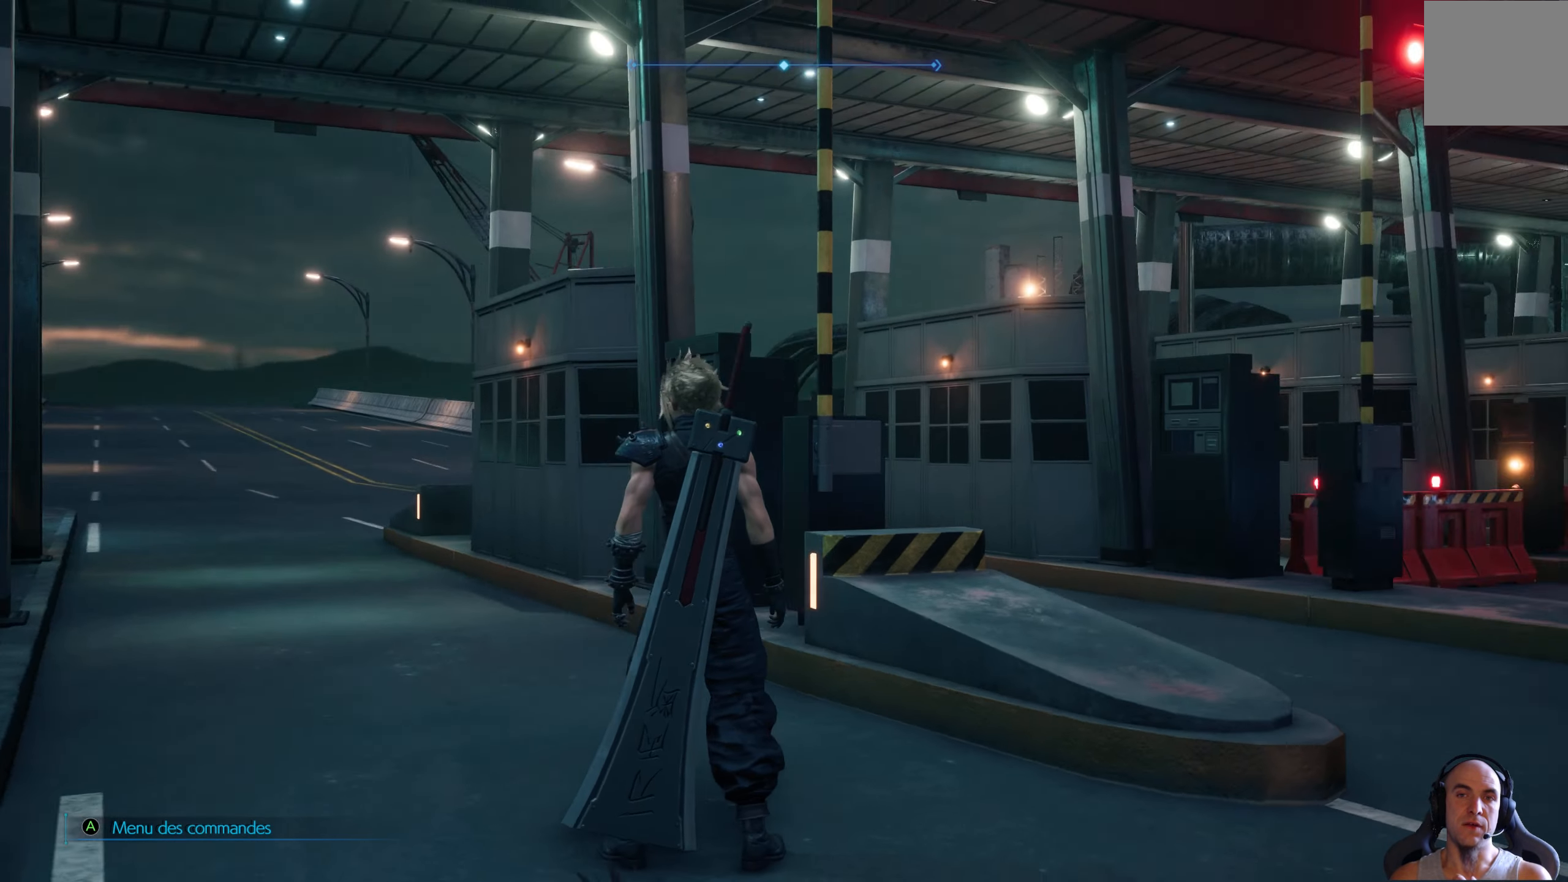
{"buttons": [], "left_stick": "center", "right_stick": "right", "events": []}
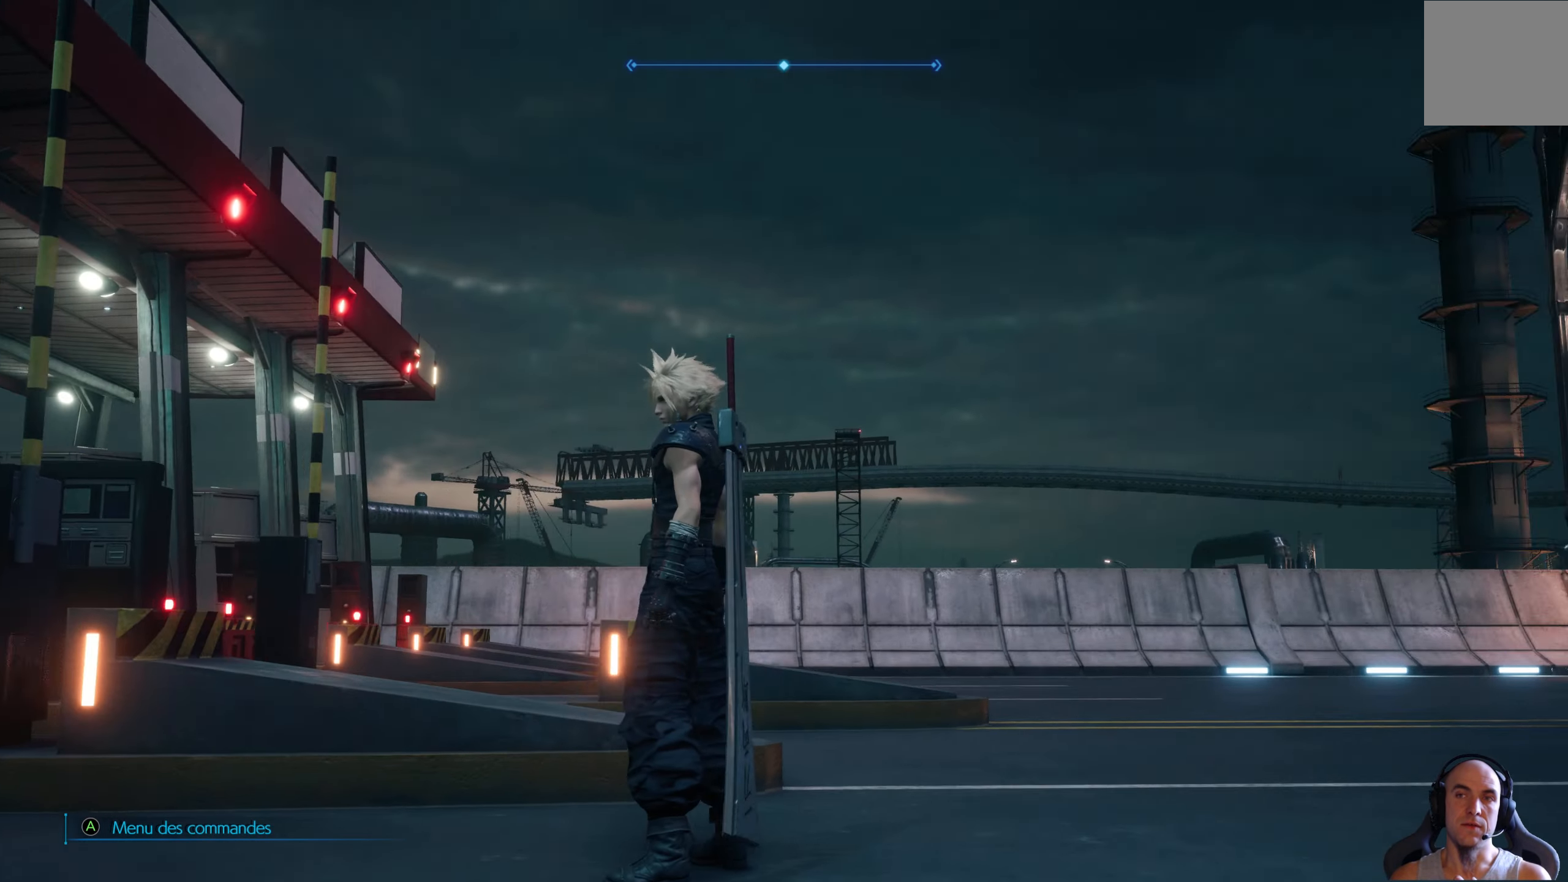
{"buttons": [], "left_stick": "center", "right_stick": "right", "events": []}
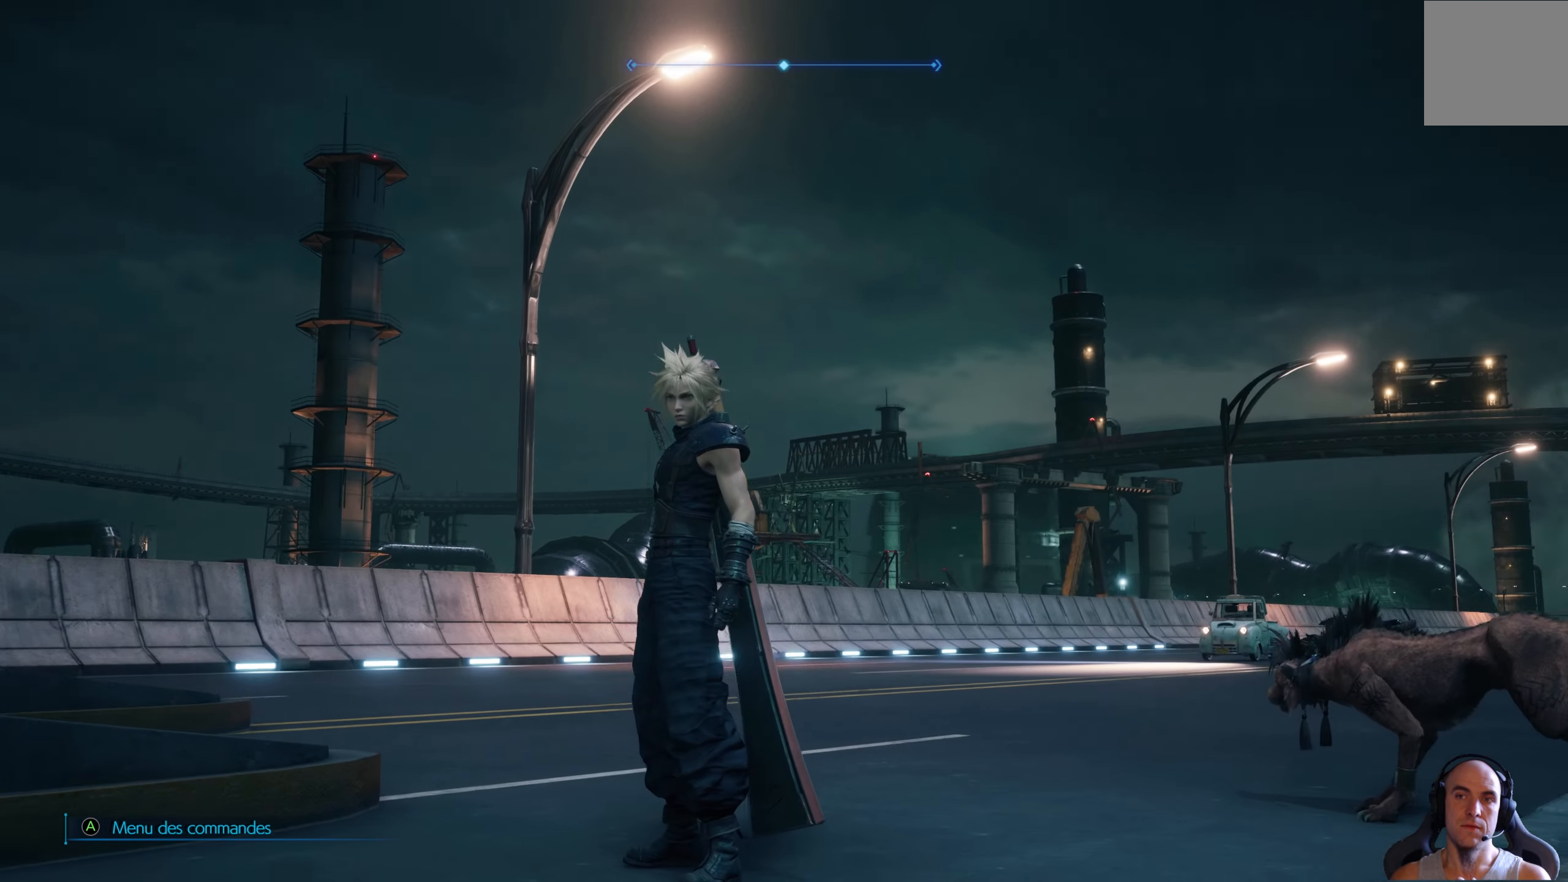
{"buttons": [], "left_stick": "center", "right_stick": "center", "events": [[283, "right_stick", "center"]]}
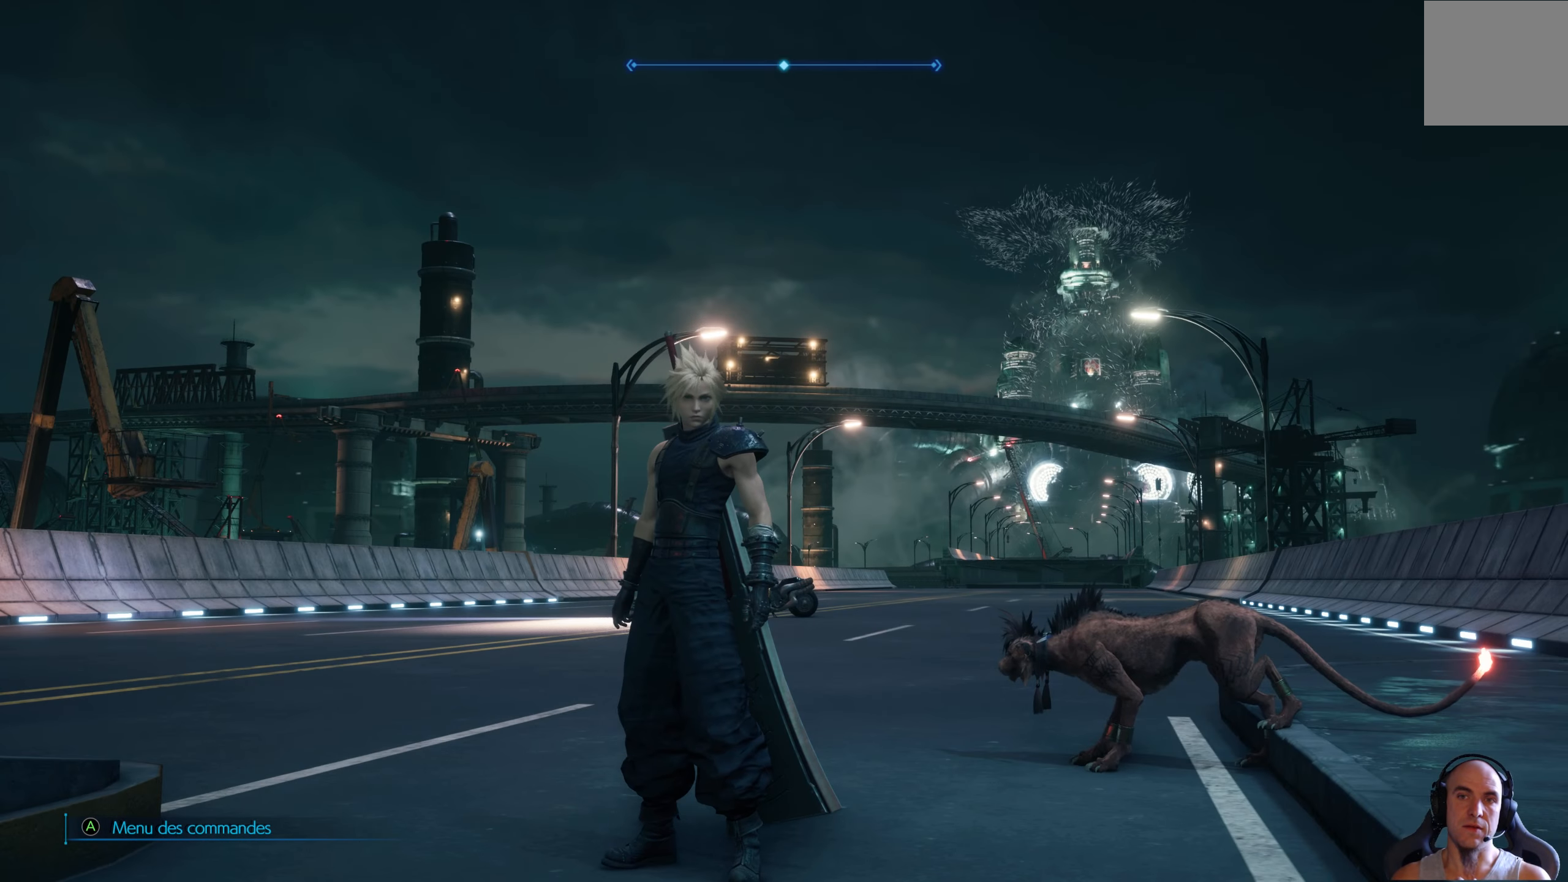
{"buttons": [], "left_stick": "center", "right_stick": "center", "events": [[117, "right_stick", "right"], [250, "right_stick", "center"]]}
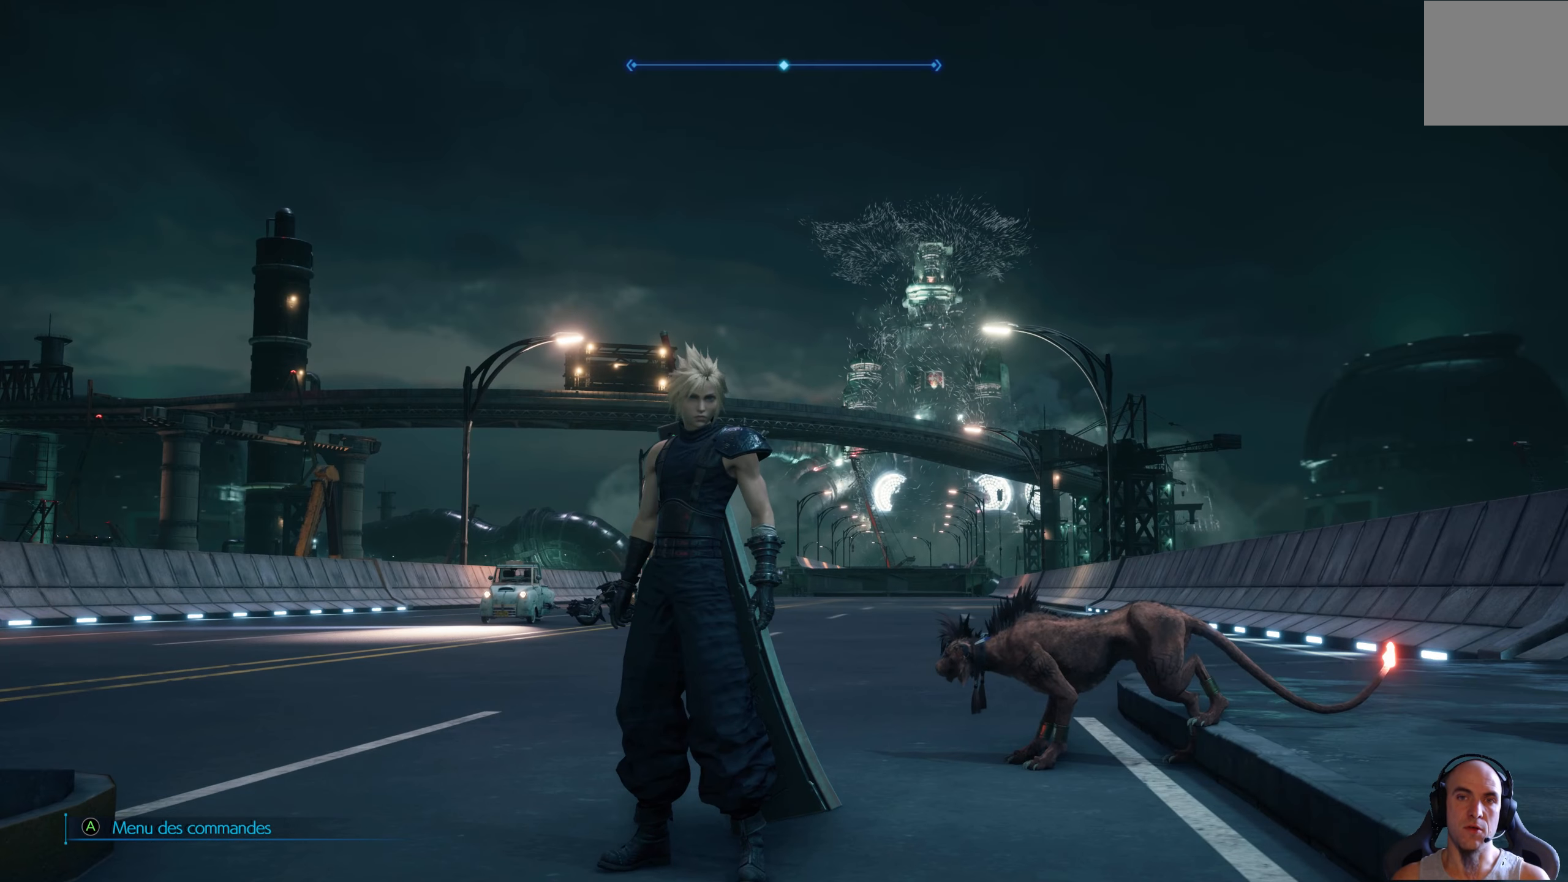
{"buttons": [], "left_stick": "center", "right_stick": "center", "events": []}
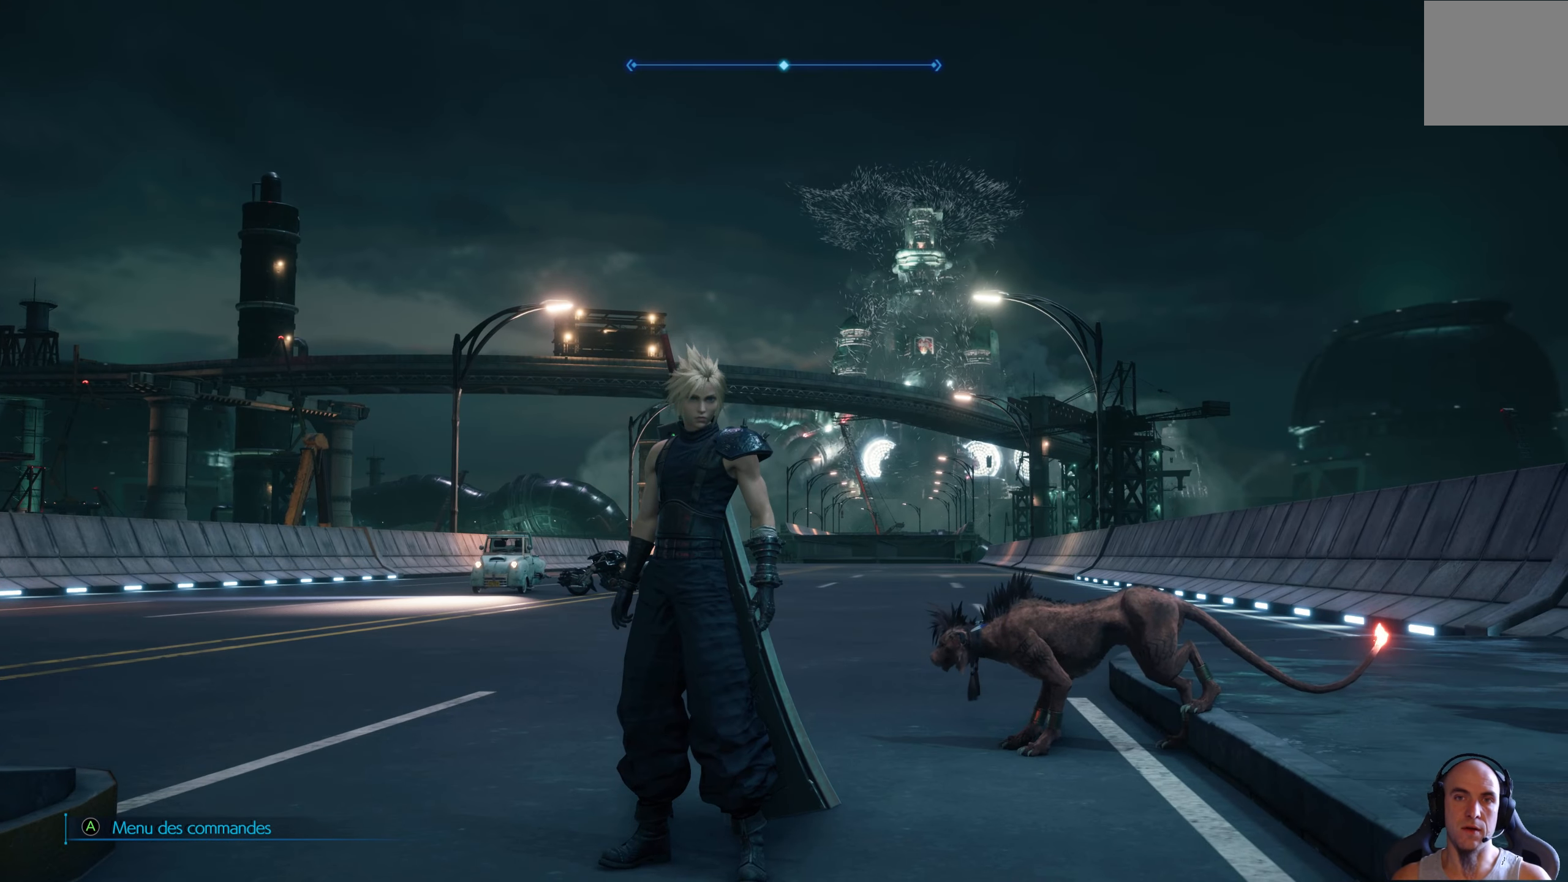
{"buttons": [], "left_stick": "center", "right_stick": "center", "events": []}
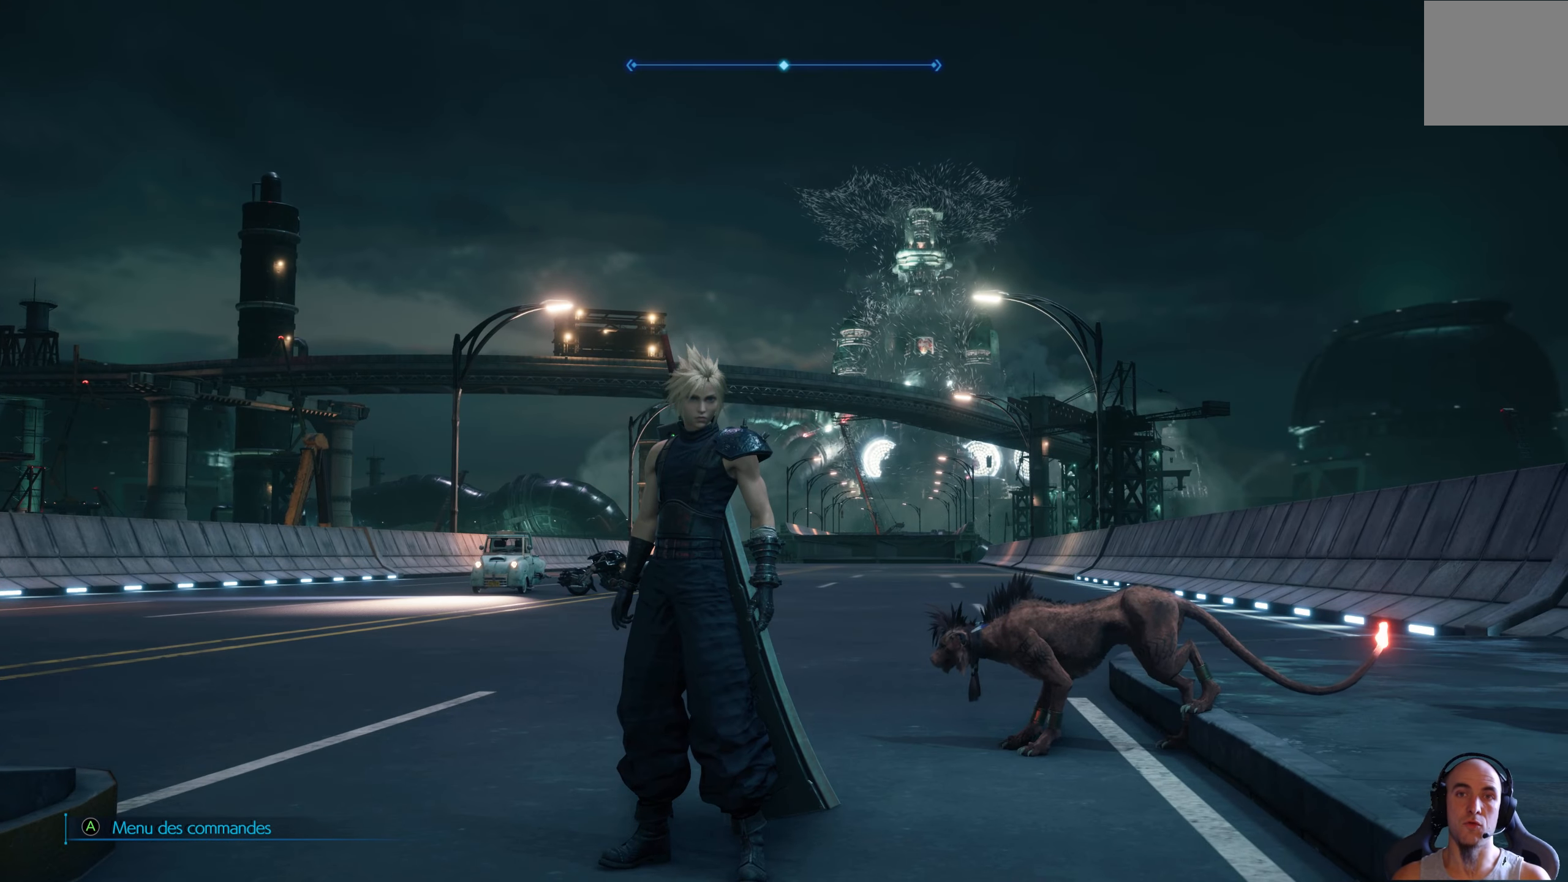
{"buttons": [], "left_stick": "center", "right_stick": "center", "events": []}